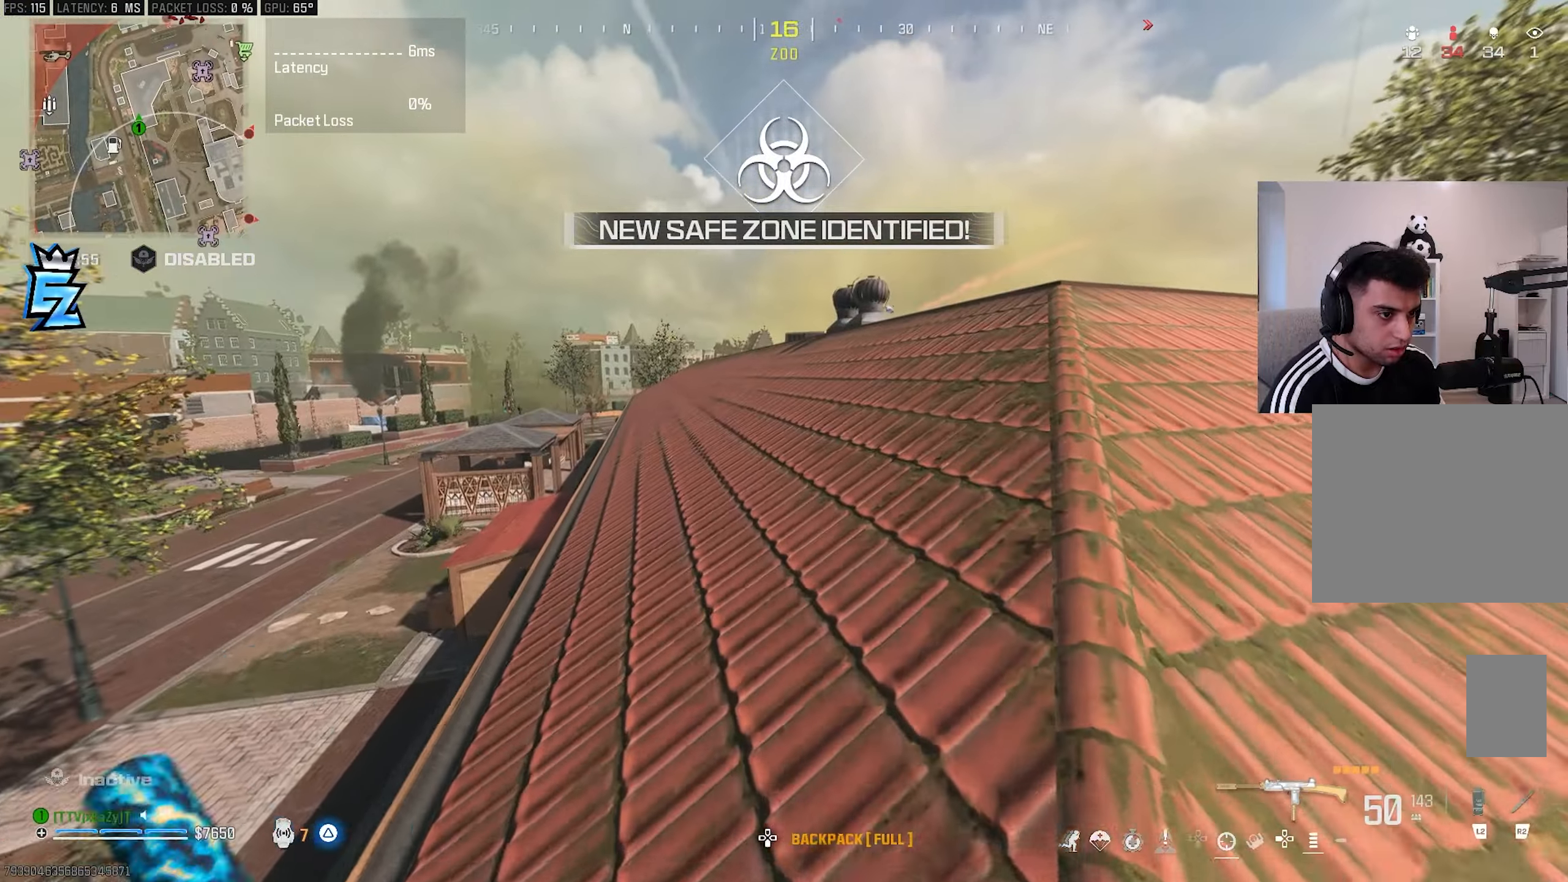
Gameplay with a controller (PlayStation layout); each line is a JSON object with the inputs held at the frame after it. "events" lists button and stick changes between this image and that frame as [ms after this image, input, new state], when the widget could be followed in between.
{"buttons": ["L3"], "left_stick": "up-right", "right_stick": "center", "events": [[17, "TRIANGLE", "down"], [67, "L3", "up"], [67, "TRIANGLE", "up"], [133, "L3", "down"], [217, "L3", "up"], [217, "left_stick", "center"], [300, "L3", "down"], [300, "left_stick", "up"], [383, "TRIANGLE", "down"], [400, "L3", "up"], [400, "left_stick", "up-right"], [433, "TRIANGLE", "up"], [467, "L3", "down"]]}
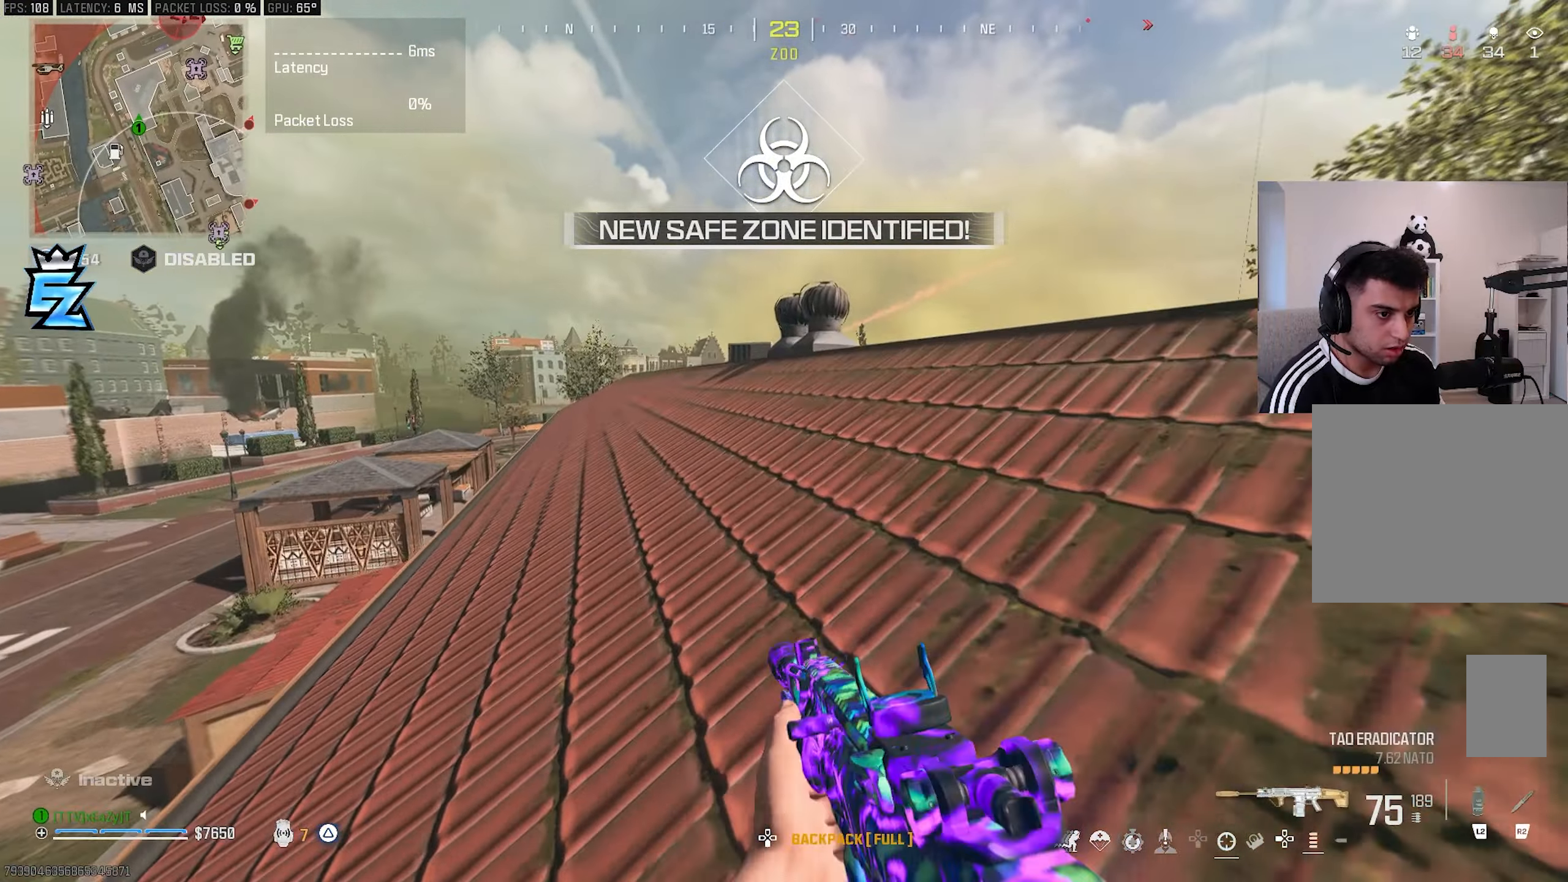
{"buttons": [], "left_stick": "up-right", "right_stick": "center", "events": [[67, "L3", "up"], [150, "L3", "down"], [233, "L3", "up"], [283, "L3", "down"], [367, "left_stick", "up"], [467, "L3", "up"], [467, "left_stick", "up-right"]]}
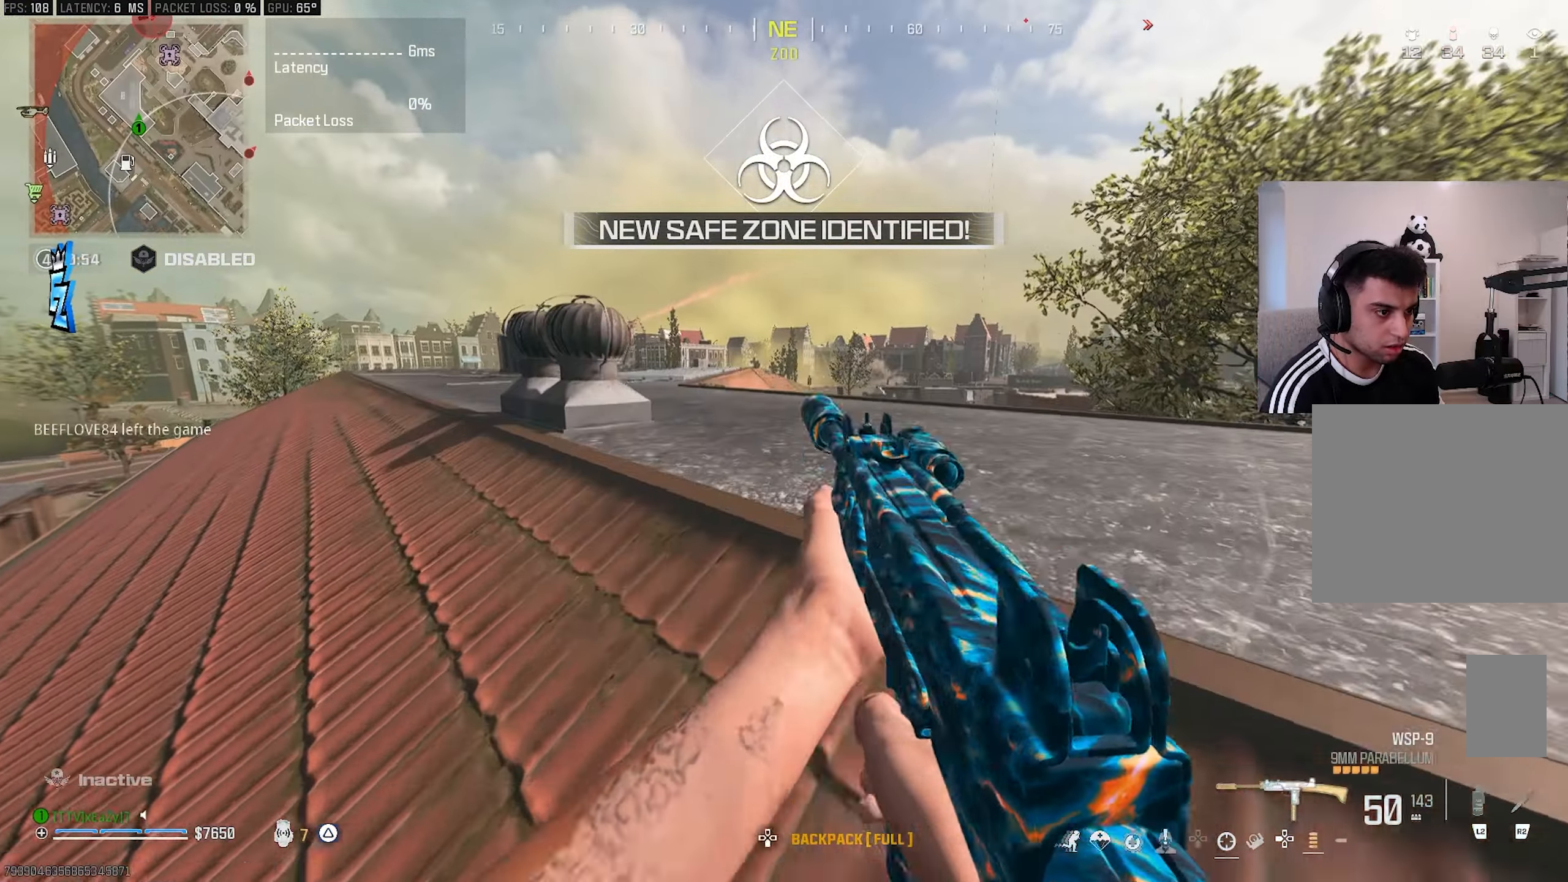
{"buttons": ["TRIANGLE", "L3"], "left_stick": "up", "right_stick": "center", "events": [[17, "R3", "down"], [67, "left_stick", "center"], [83, "R3", "up"], [217, "L3", "down"], [217, "TRIANGLE", "down"], [217, "left_stick", "up"], [233, "right_stick", "left"], [250, "TRIANGLE", "up"], [283, "L3", "up"], [300, "right_stick", "center"], [333, "L3", "down"], [450, "L3", "up"], [500, "L3", "down"], [500, "TRIANGLE", "down"]]}
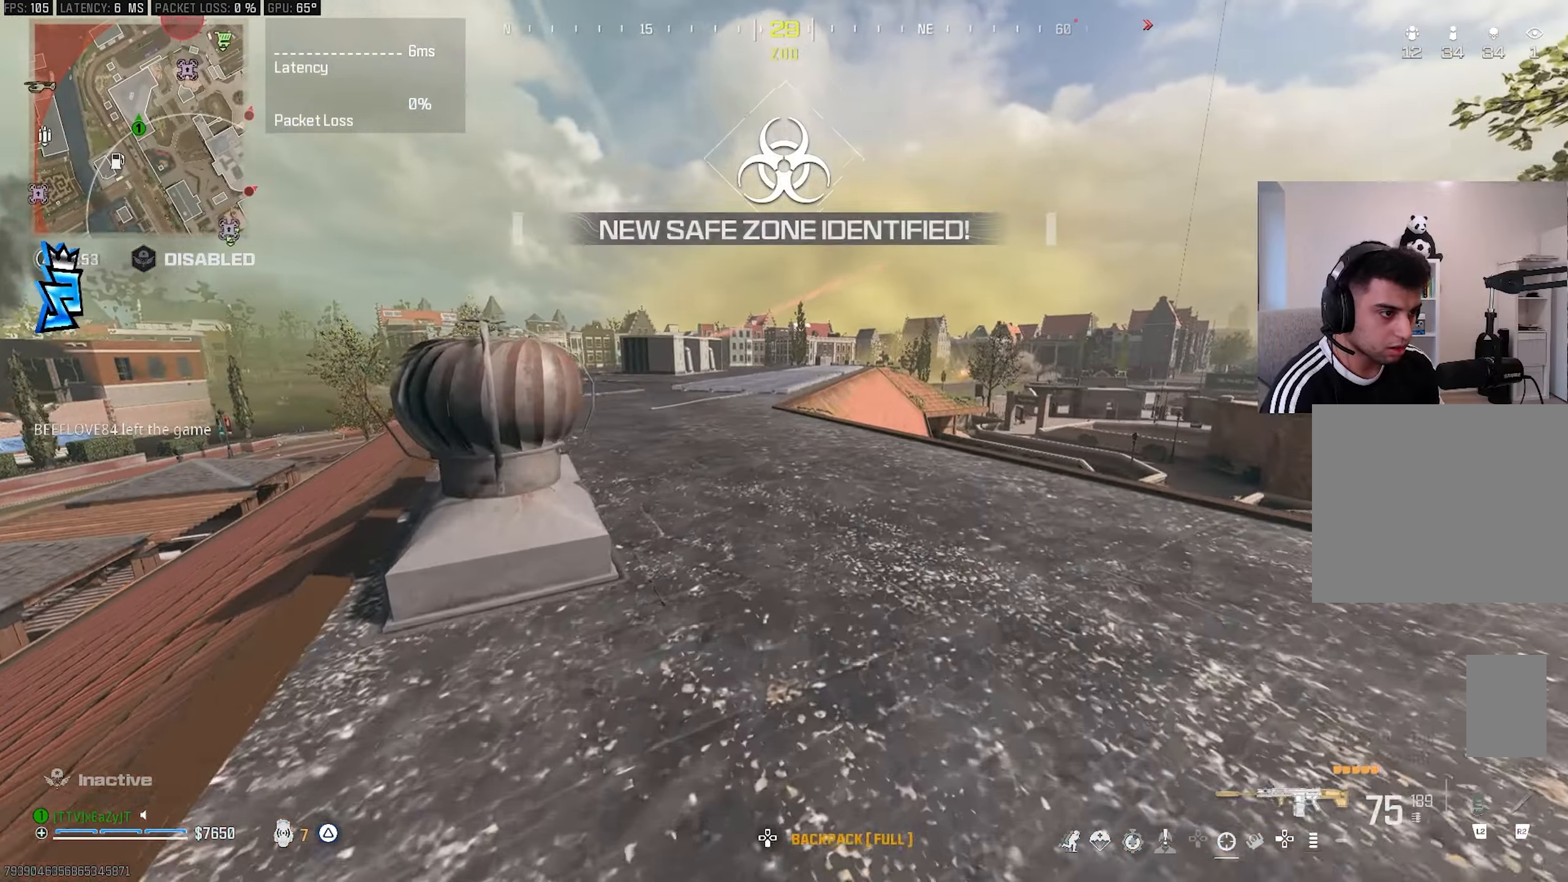
{"buttons": [], "left_stick": "up-left", "right_stick": "center", "events": [[67, "TRIANGLE", "up"], [100, "L3", "up"], [150, "L3", "down"], [250, "CIRCLE", "down"], [267, "L3", "up"], [267, "left_stick", "up-left"], [300, "CIRCLE", "up"]]}
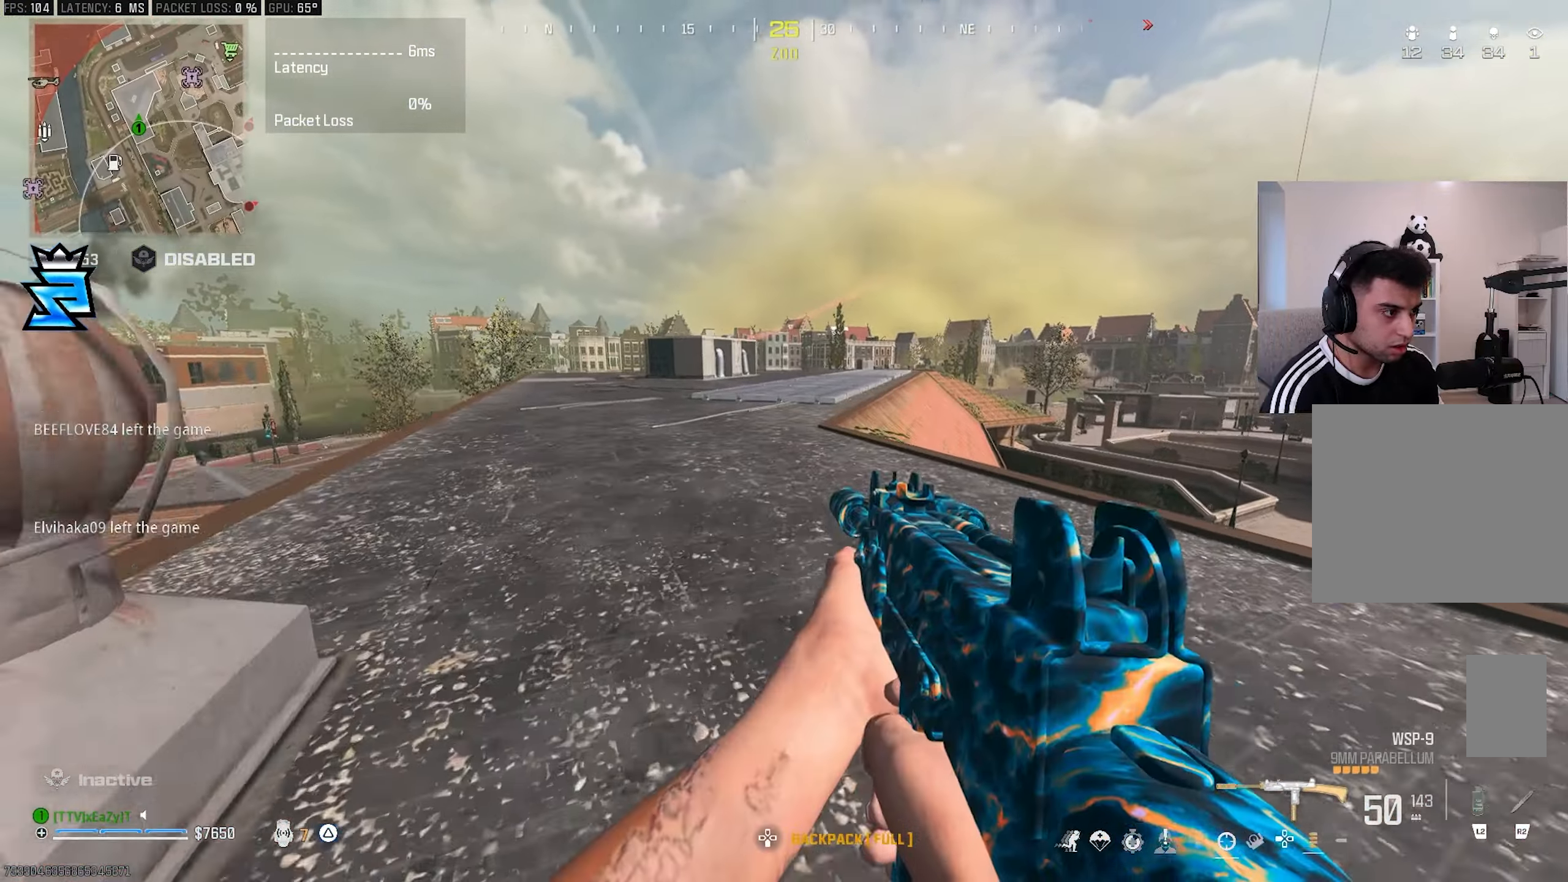
{"buttons": ["L3"], "left_stick": "up", "right_stick": "right", "events": [[117, "CIRCLE", "down"], [167, "R3", "down"], [183, "CIRCLE", "up"], [250, "R3", "up"], [250, "right_stick", "left"], [283, "L3", "down"], [317, "TRIANGLE", "down"], [333, "L3", "up"], [367, "TRIANGLE", "up"], [383, "right_stick", "right"], [417, "L3", "down"], [417, "left_stick", "up"]]}
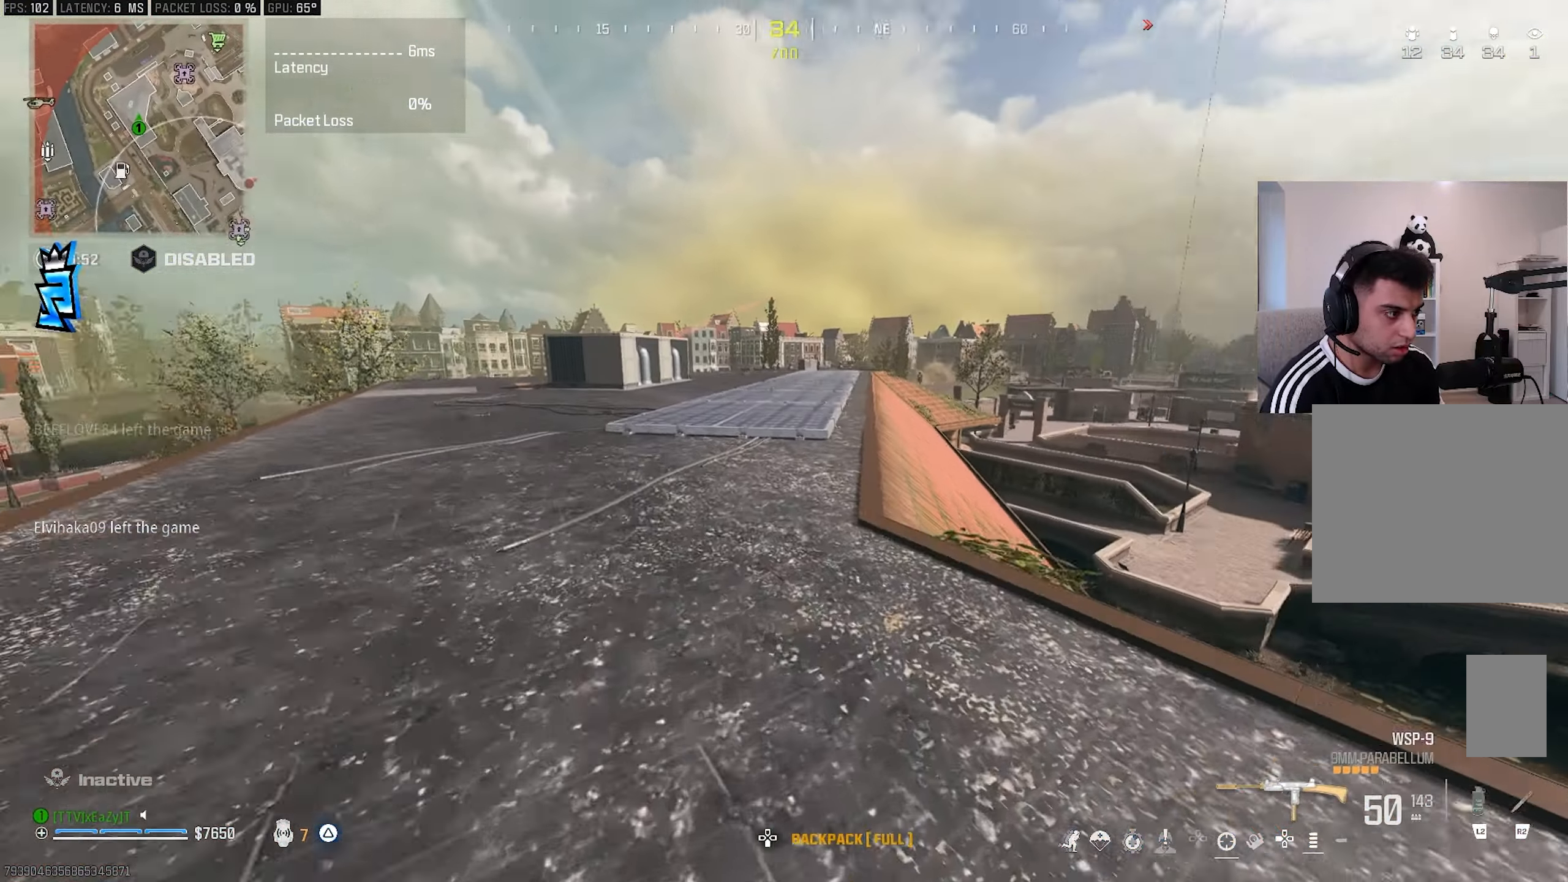
{"buttons": ["CIRCLE"], "left_stick": "up-left", "right_stick": "center", "events": [[17, "L3", "up"], [17, "left_stick", "up-left"], [33, "right_stick", "center"], [50, "TRIANGLE", "down"], [117, "L3", "down"], [117, "TRIANGLE", "up"], [167, "L3", "up"], [250, "L3", "down"], [250, "left_stick", "up"], [250, "right_stick", "left"], [367, "right_stick", "center"], [450, "CIRCLE", "down"], [483, "L3", "up"], [500, "left_stick", "up-left"]]}
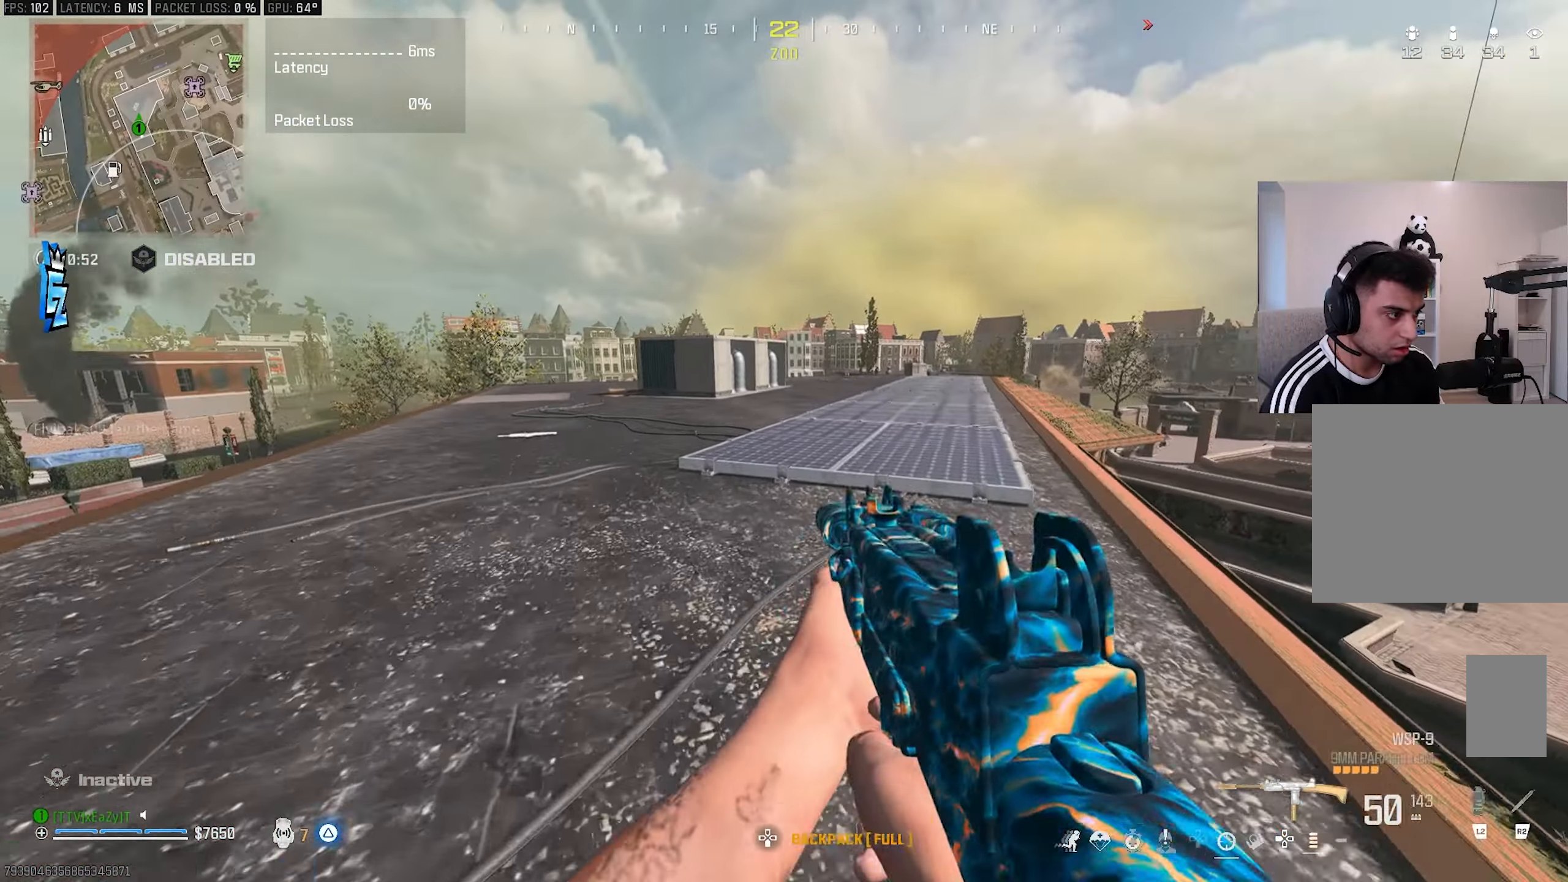
{"buttons": ["TRIANGLE", "L3"], "left_stick": "up", "right_stick": "center", "events": [[17, "CIRCLE", "up"], [283, "CIRCLE", "down"], [333, "R3", "down"], [350, "CIRCLE", "up"], [367, "right_stick", "up-left"], [417, "R3", "up"], [433, "L3", "down"], [433, "left_stick", "up"], [483, "TRIANGLE", "down"], [500, "right_stick", "center"]]}
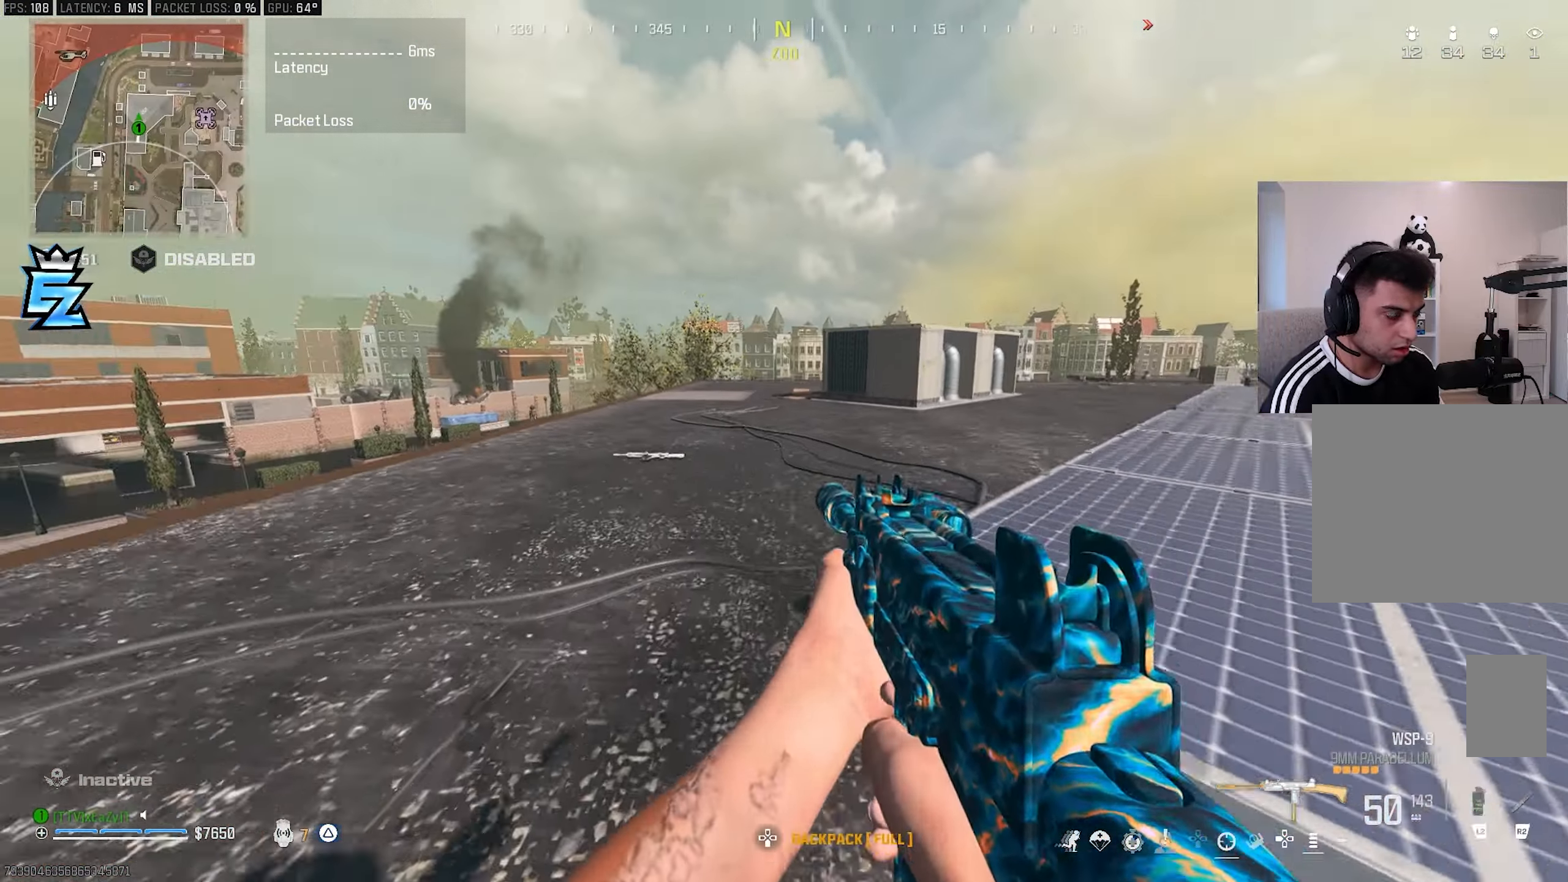
{"buttons": ["L3"], "left_stick": "up", "right_stick": "center", "events": [[33, "L3", "up"], [33, "left_stick", "center"], [50, "TRIANGLE", "up"], [117, "L3", "down"], [117, "left_stick", "up"], [183, "L3", "up"], [183, "left_stick", "center"], [250, "TRIANGLE", "down"], [283, "L3", "down"], [283, "left_stick", "up"], [317, "TRIANGLE", "up"], [383, "L3", "up"], [383, "left_stick", "center"], [450, "L3", "down"], [450, "left_stick", "up"]]}
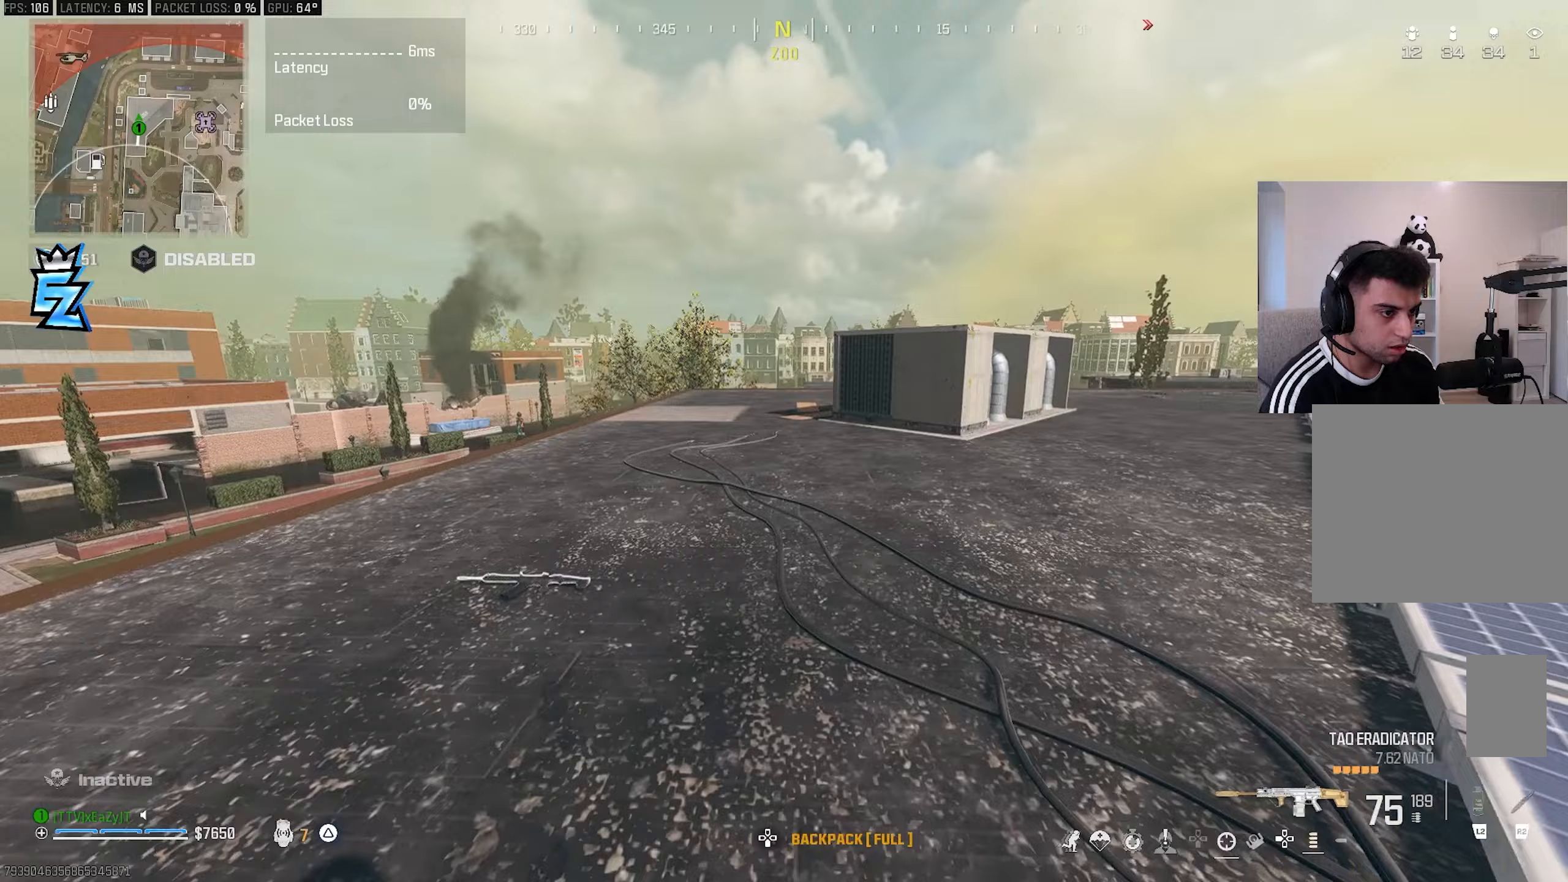
{"buttons": ["R3"], "left_stick": "down-right", "right_stick": "center", "events": [[83, "CIRCLE", "down"], [133, "CIRCLE", "up"], [133, "L3", "up"], [133, "left_stick", "center"], [167, "right_stick", "left"], [333, "left_stick", "up-right"], [383, "CIRCLE", "down"], [383, "left_stick", "down-right"], [417, "R3", "down"], [433, "CIRCLE", "up"], [500, "right_stick", "center"]]}
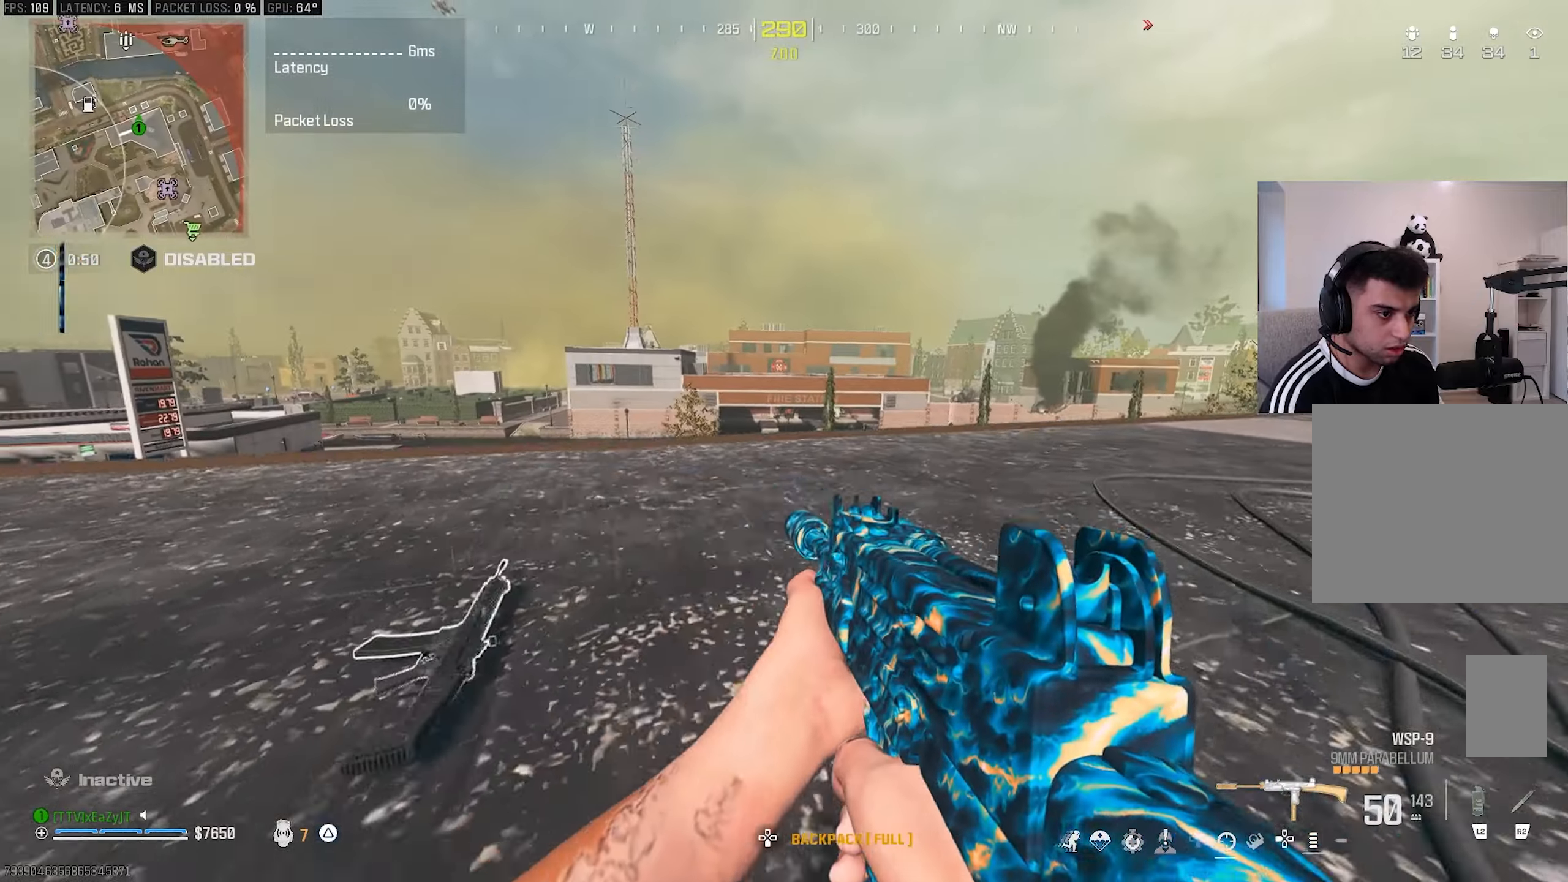
{"buttons": [], "left_stick": "center", "right_stick": "center", "events": [[17, "R3", "up"], [200, "right_stick", "right"], [300, "L3", "down"], [300, "left_stick", "up"], [417, "L3", "up"], [417, "R3", "down"], [417, "left_stick", "center"], [417, "right_stick", "center"], [483, "R3", "up"]]}
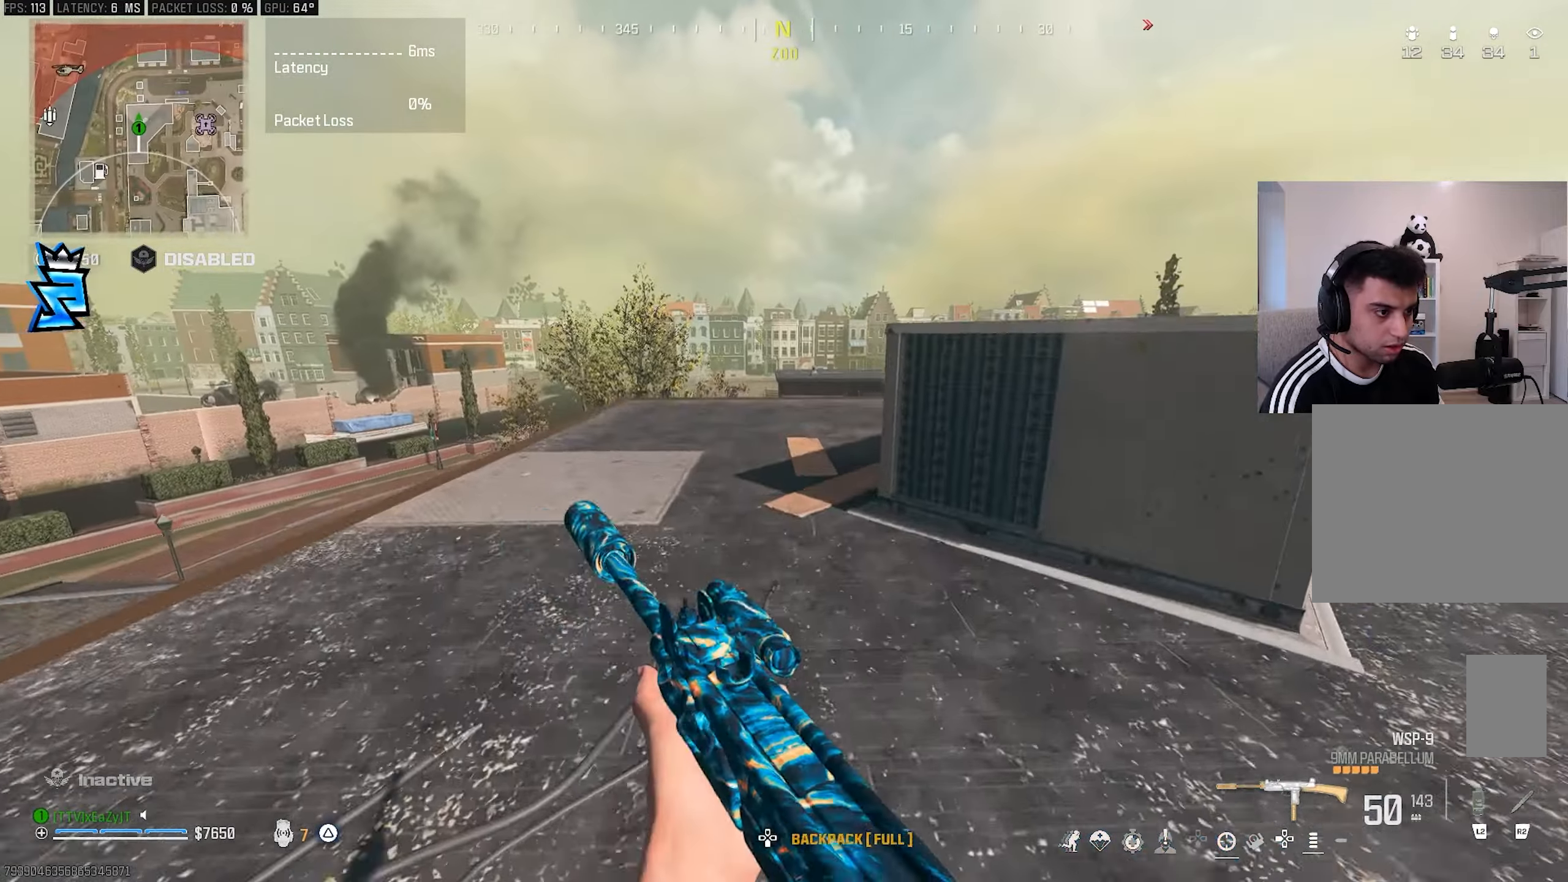
{"buttons": ["TRIANGLE"], "left_stick": "center", "right_stick": "center", "events": [[167, "TRIANGLE", "down"], [233, "L3", "down"], [233, "left_stick", "up"], [250, "TRIANGLE", "up"], [317, "L3", "up"], [317, "left_stick", "center"], [383, "L3", "down"], [383, "left_stick", "up"], [467, "L3", "up"], [467, "left_stick", "center"], [483, "TRIANGLE", "down"]]}
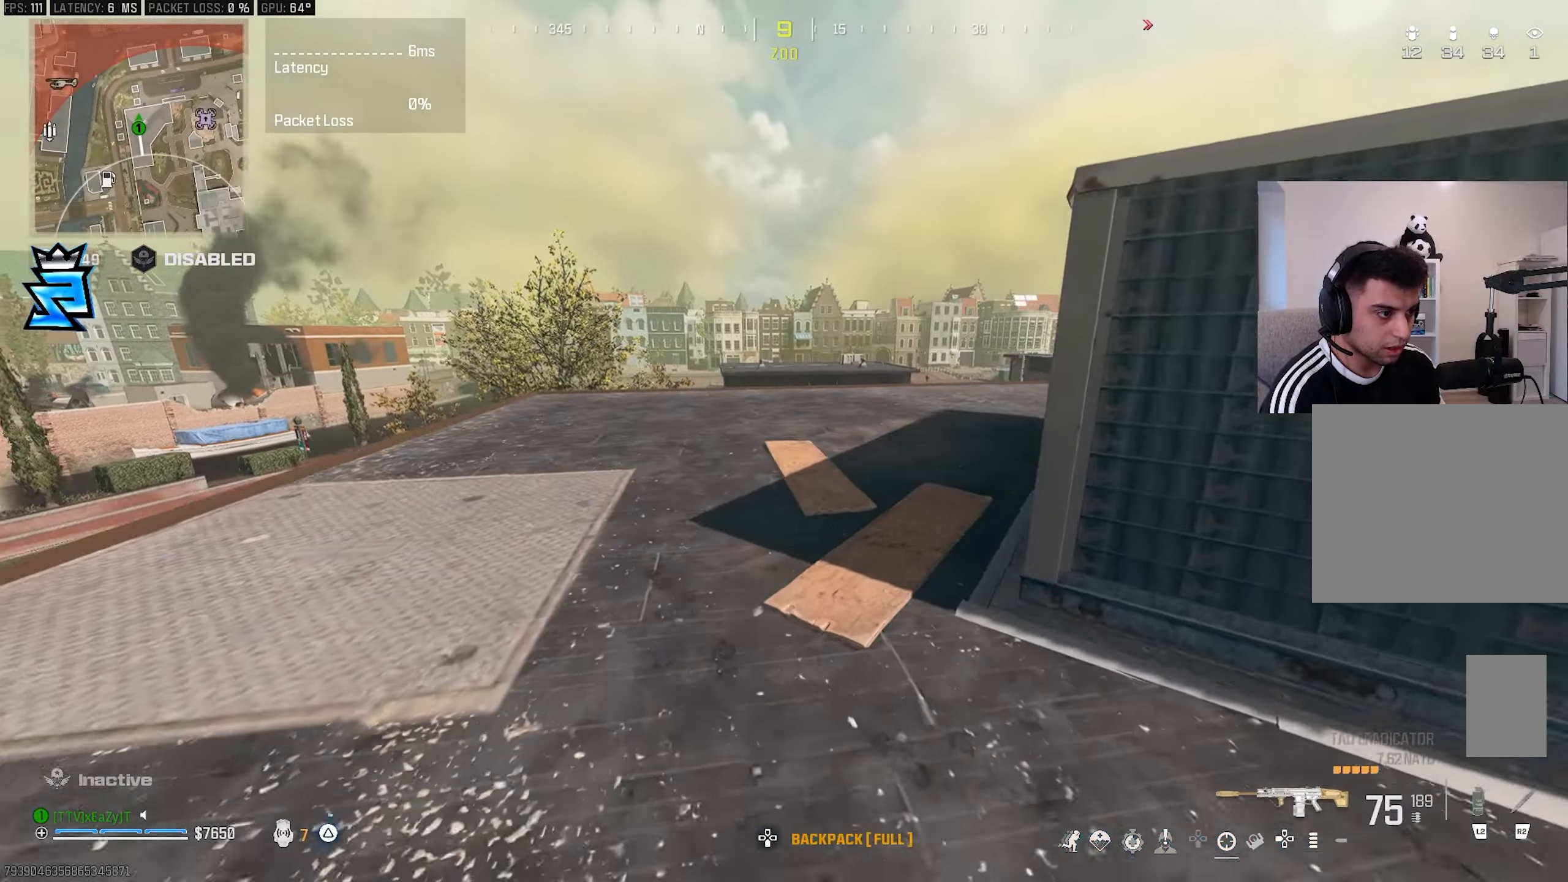
{"buttons": [], "left_stick": "center", "right_stick": "center", "events": [[33, "TRIANGLE", "up"], [50, "L3", "down"], [50, "left_stick", "up"], [133, "L3", "up"], [133, "left_stick", "center"], [233, "L3", "down"], [233, "left_stick", "up"], [317, "L3", "up"], [317, "left_stick", "center"], [417, "L3", "down"], [417, "left_stick", "up"], [483, "L3", "up"], [483, "left_stick", "center"]]}
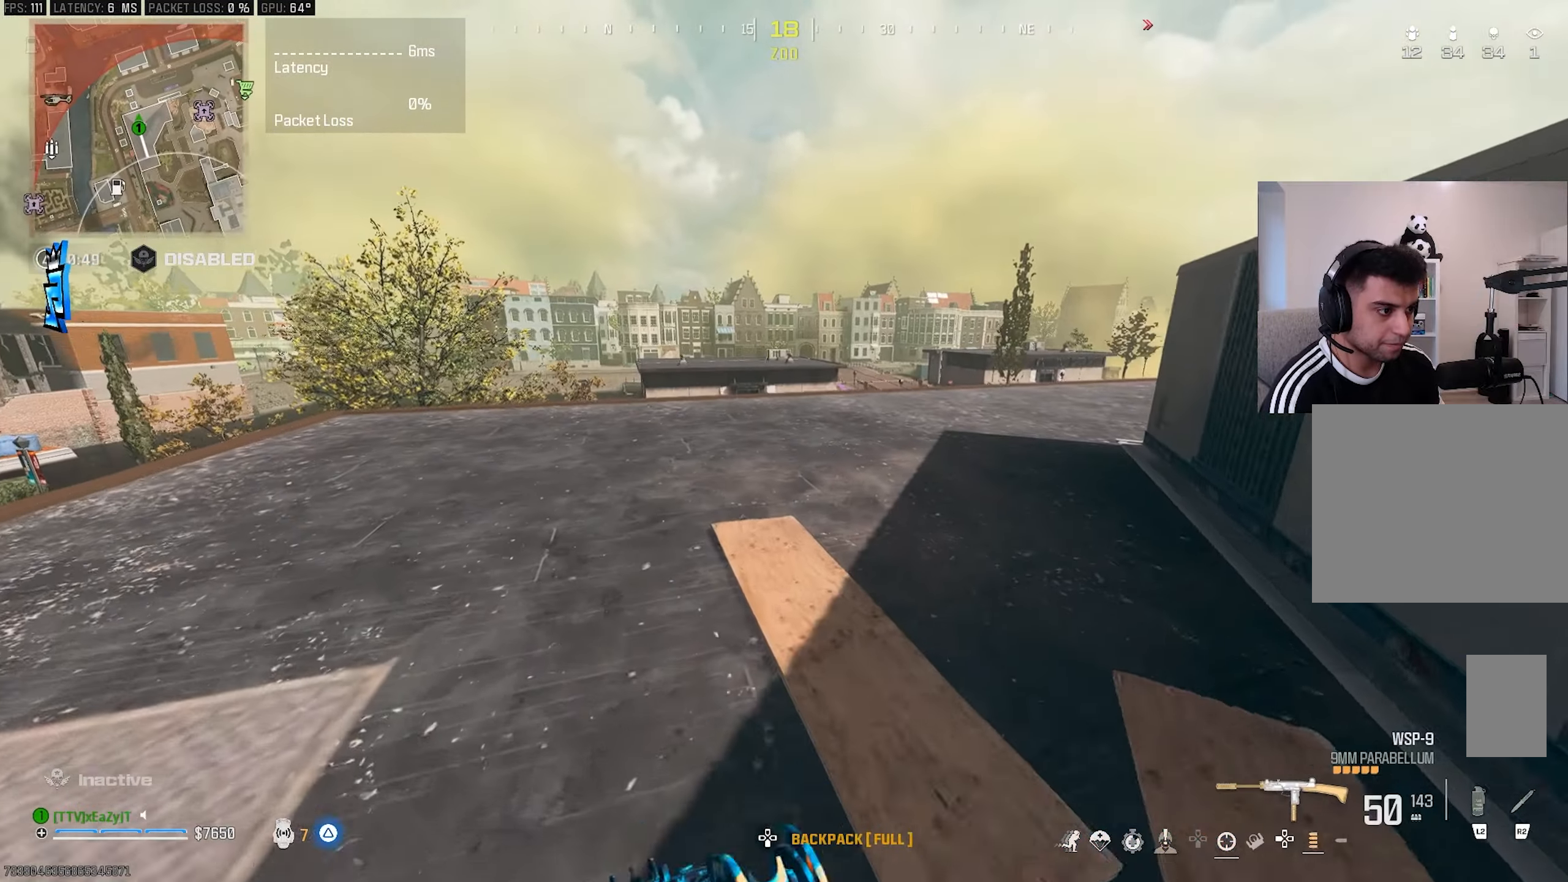
{"buttons": [], "left_stick": "center", "right_stick": "center", "events": [[83, "L3", "down"], [83, "left_stick", "up"], [167, "L3", "up"], [167, "left_stick", "center"], [250, "L3", "down"], [250, "left_stick", "up"], [450, "L3", "up"], [450, "left_stick", "center"]]}
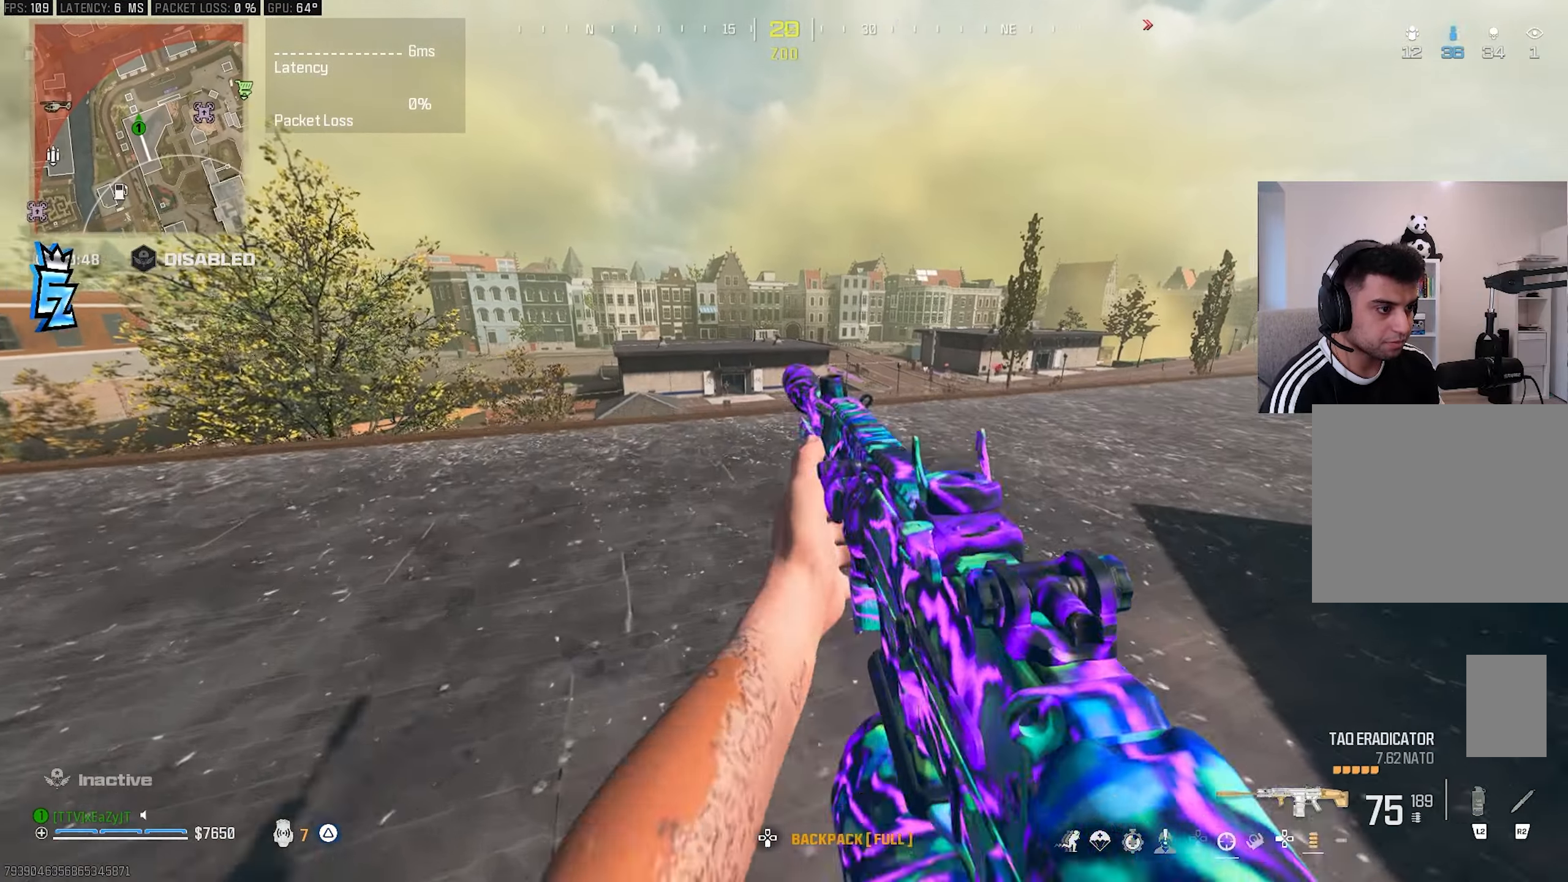
{"buttons": ["L1"], "left_stick": "down", "right_stick": "center", "events": [[17, "CIRCLE", "down"], [100, "CIRCLE", "up"], [283, "CIRCLE", "down"], [283, "left_stick", "left"], [333, "R3", "down"], [367, "CIRCLE", "up"], [400, "L1", "down"], [400, "R3", "up"], [467, "left_stick", "down"]]}
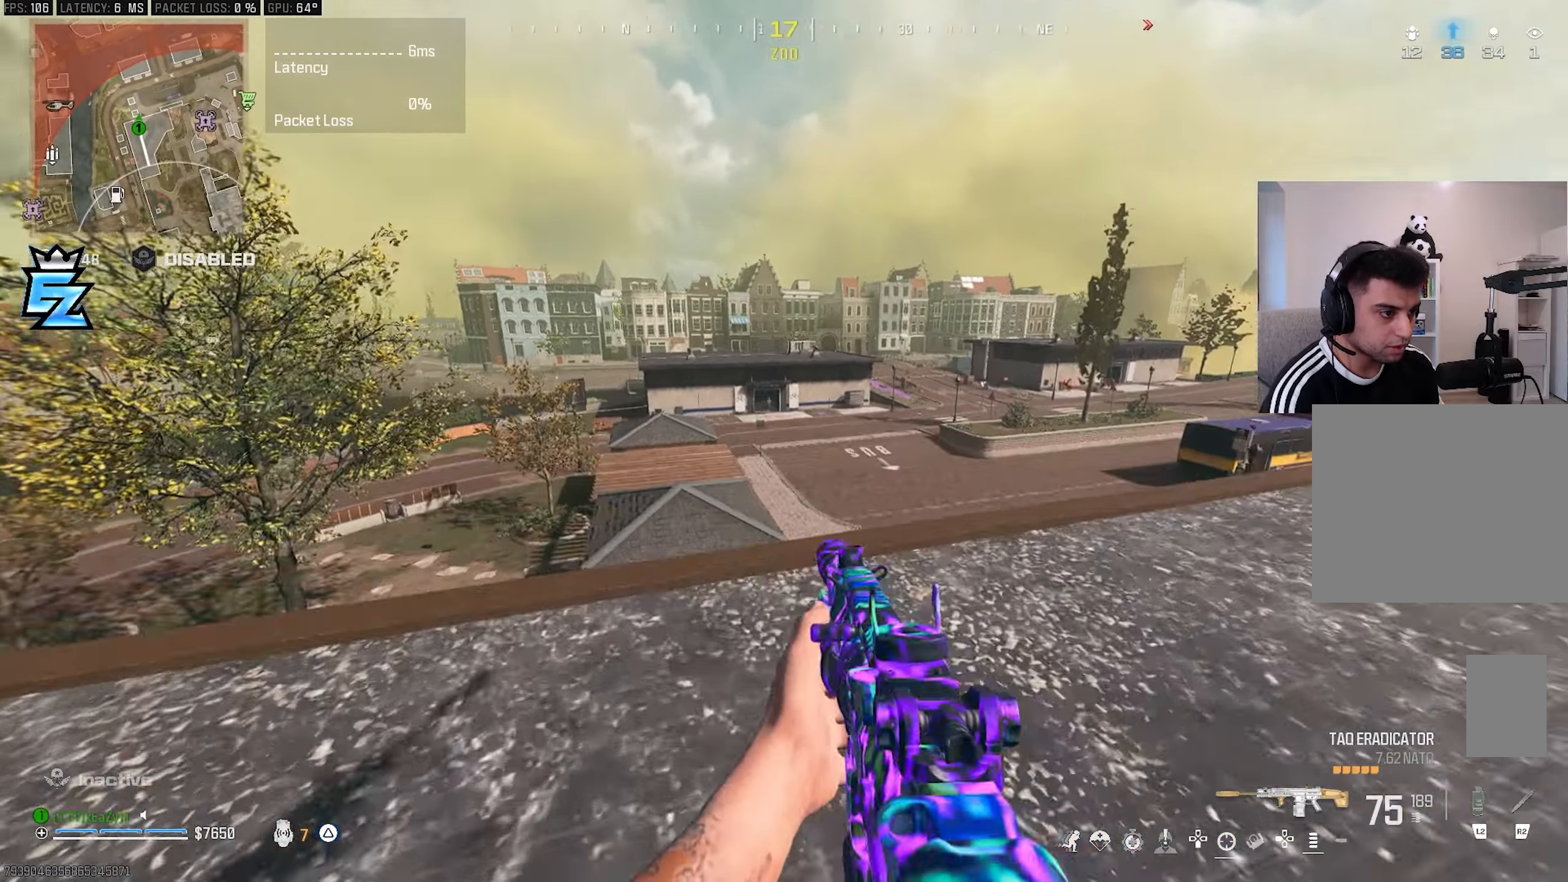
{"buttons": ["L1"], "left_stick": "down-right", "right_stick": "up", "events": [[33, "left_stick", "down-right"], [217, "right_stick", "up"]]}
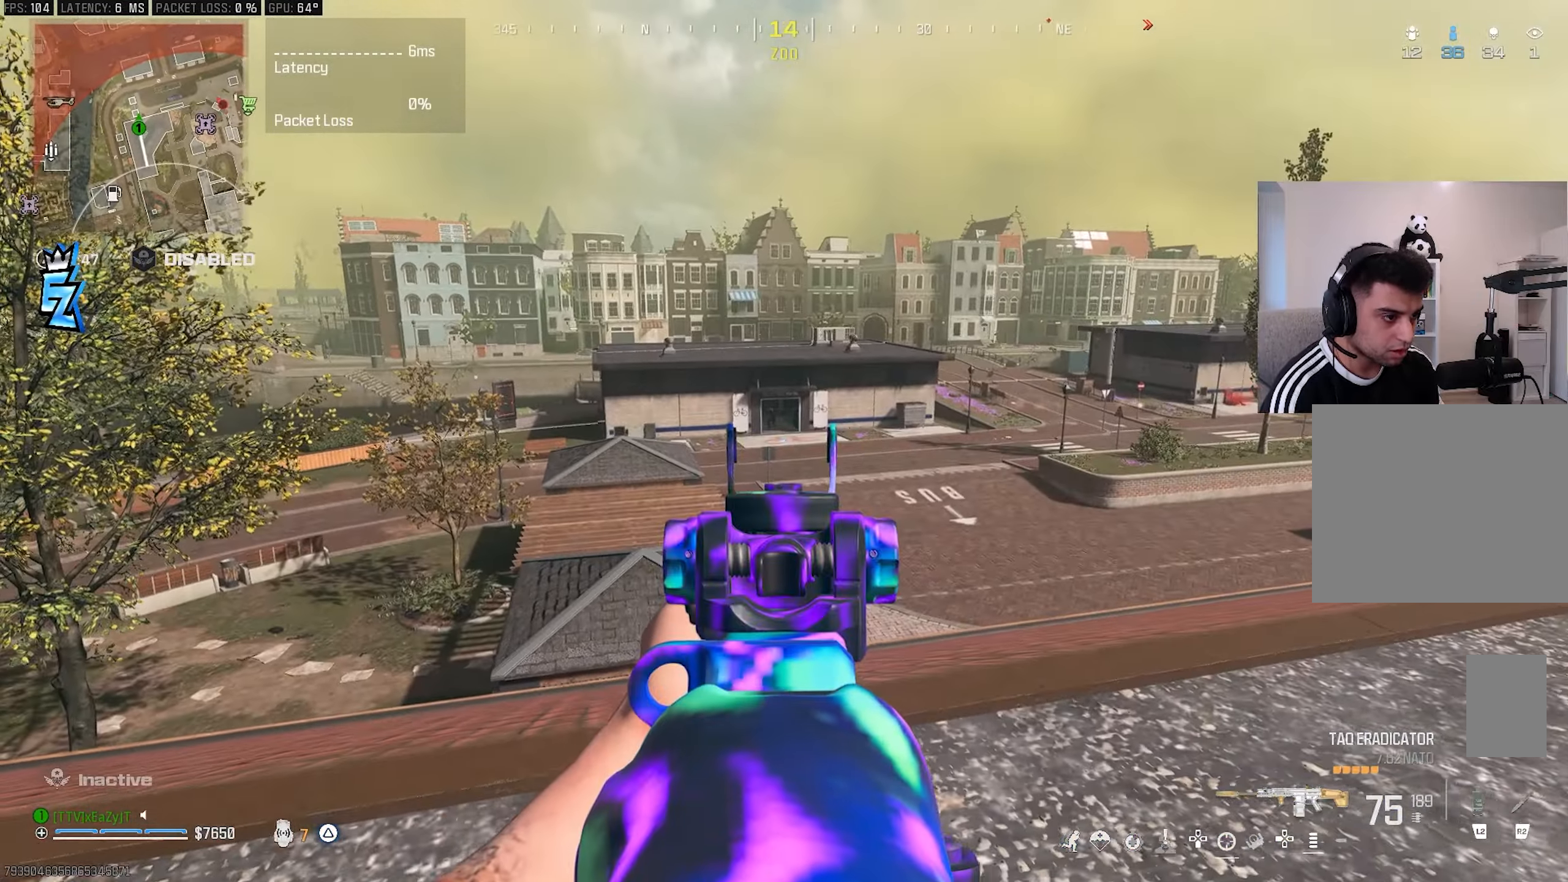
{"buttons": [], "left_stick": "down-left", "right_stick": "center", "events": [[17, "right_stick", "center"], [83, "L1", "up"], [167, "left_stick", "up-left"], [400, "left_stick", "down-left"]]}
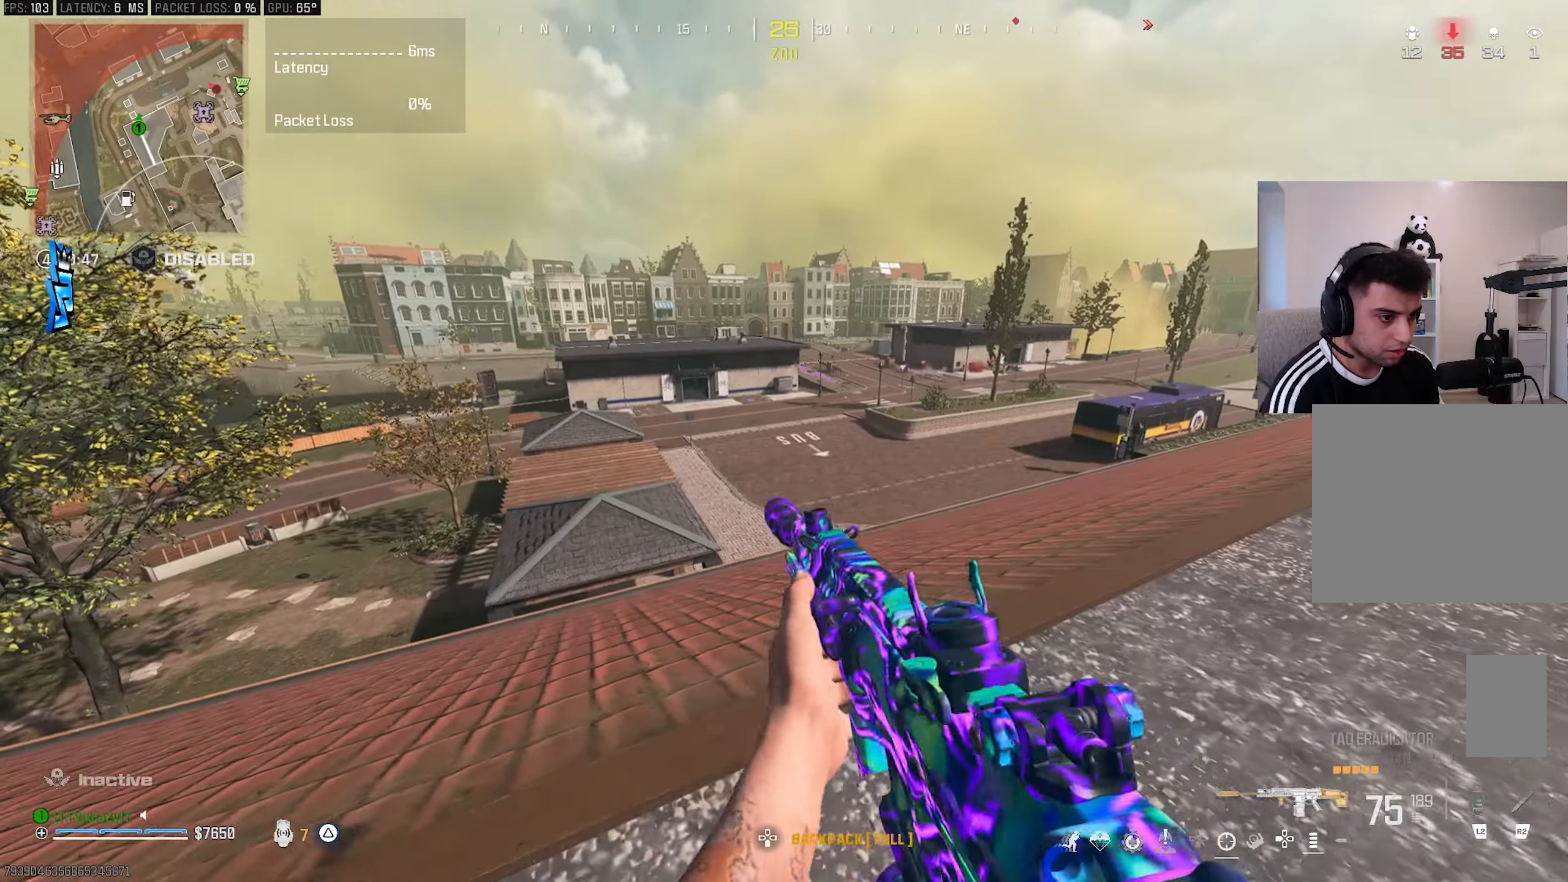
{"buttons": [], "left_stick": "down-right", "right_stick": "center", "events": [[350, "left_stick", "down"], [467, "left_stick", "down-right"]]}
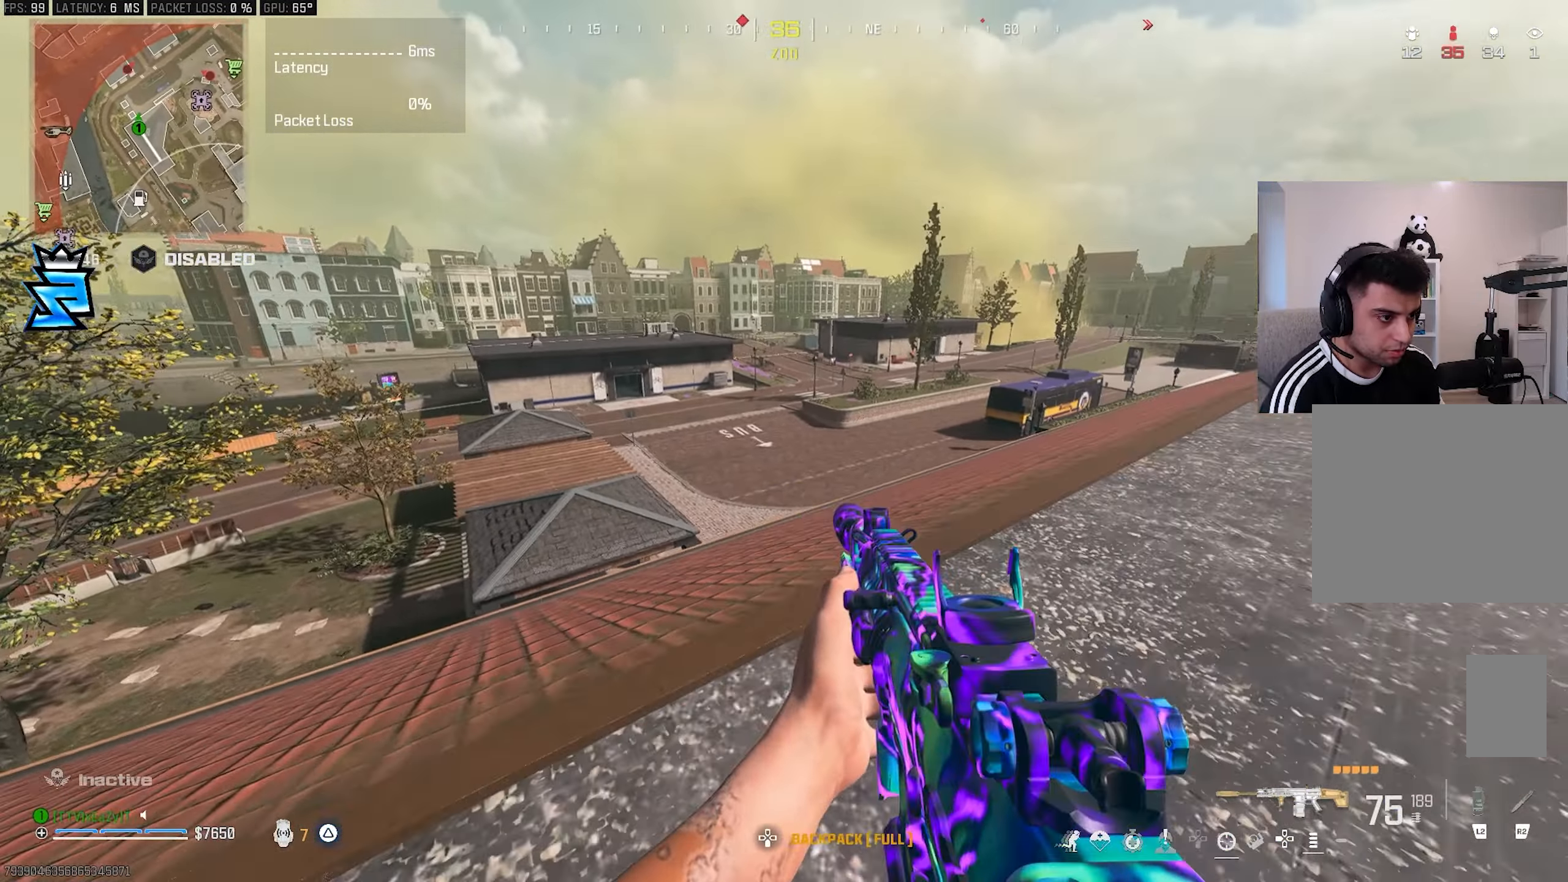
{"buttons": [], "left_stick": "down", "right_stick": "center", "events": [[17, "left_stick", "right"], [67, "left_stick", "center"], [200, "left_stick", "up-left"], [317, "left_stick", "down-left"], [500, "left_stick", "down"]]}
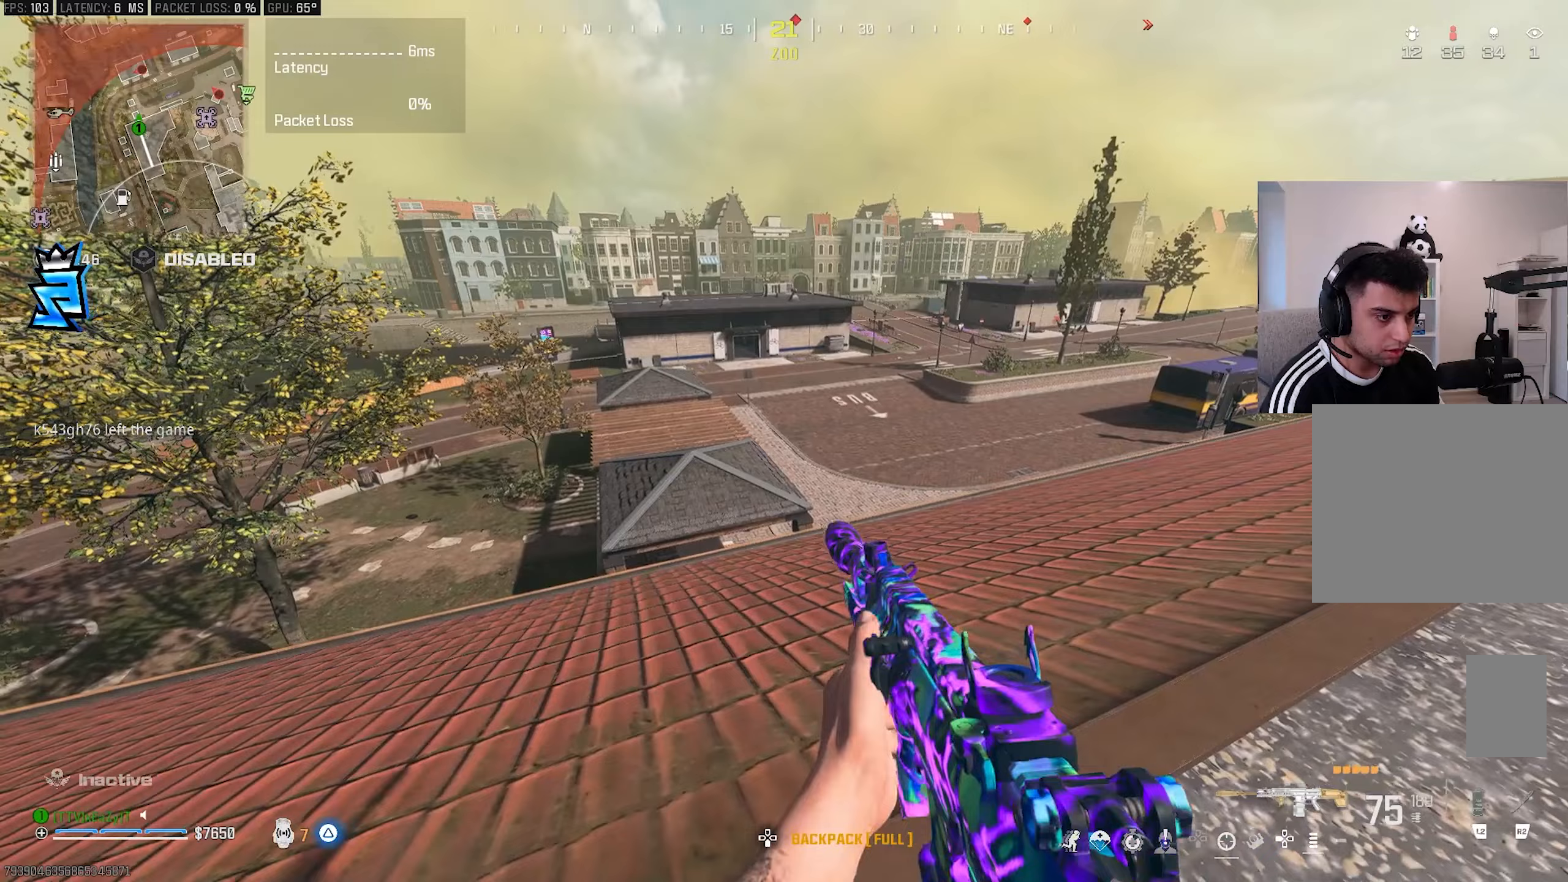
{"buttons": [], "left_stick": "down-right", "right_stick": "right", "events": [[183, "left_stick", "down-right"], [400, "right_stick", "right"]]}
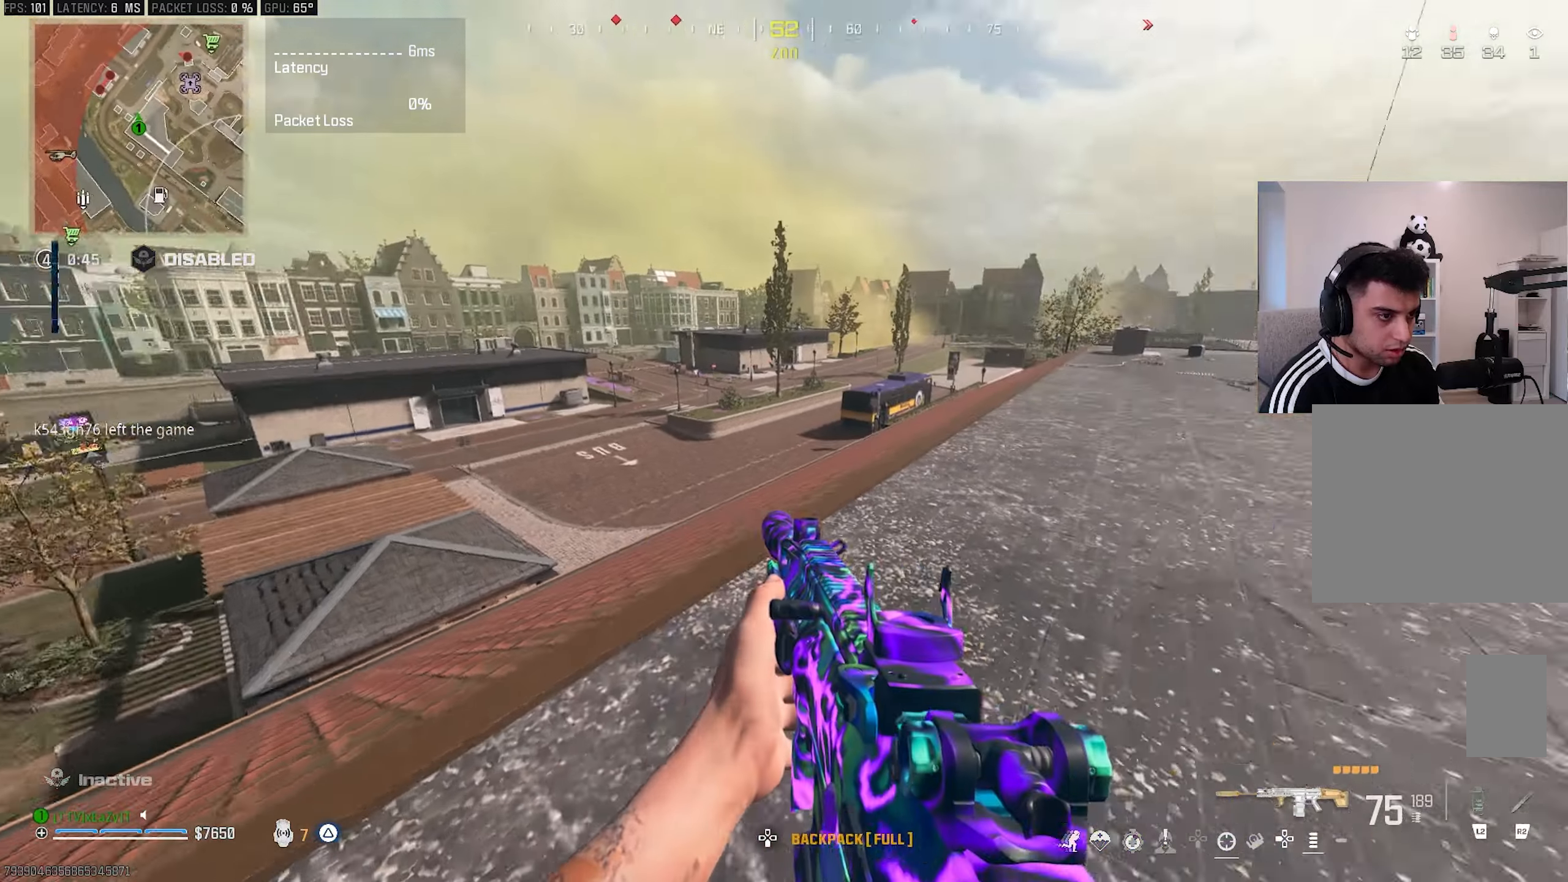
{"buttons": [], "left_stick": "down-right", "right_stick": "center", "events": [[50, "left_stick", "up-right"], [67, "L3", "down"], [117, "TRIANGLE", "down"], [117, "right_stick", "center"], [183, "TRIANGLE", "up"], [200, "L3", "up"], [267, "TRIANGLE", "down"], [300, "L3", "down"], [317, "TRIANGLE", "up"], [433, "L3", "up"], [450, "TRIANGLE", "down"], [483, "left_stick", "down-right"], [500, "TRIANGLE", "up"]]}
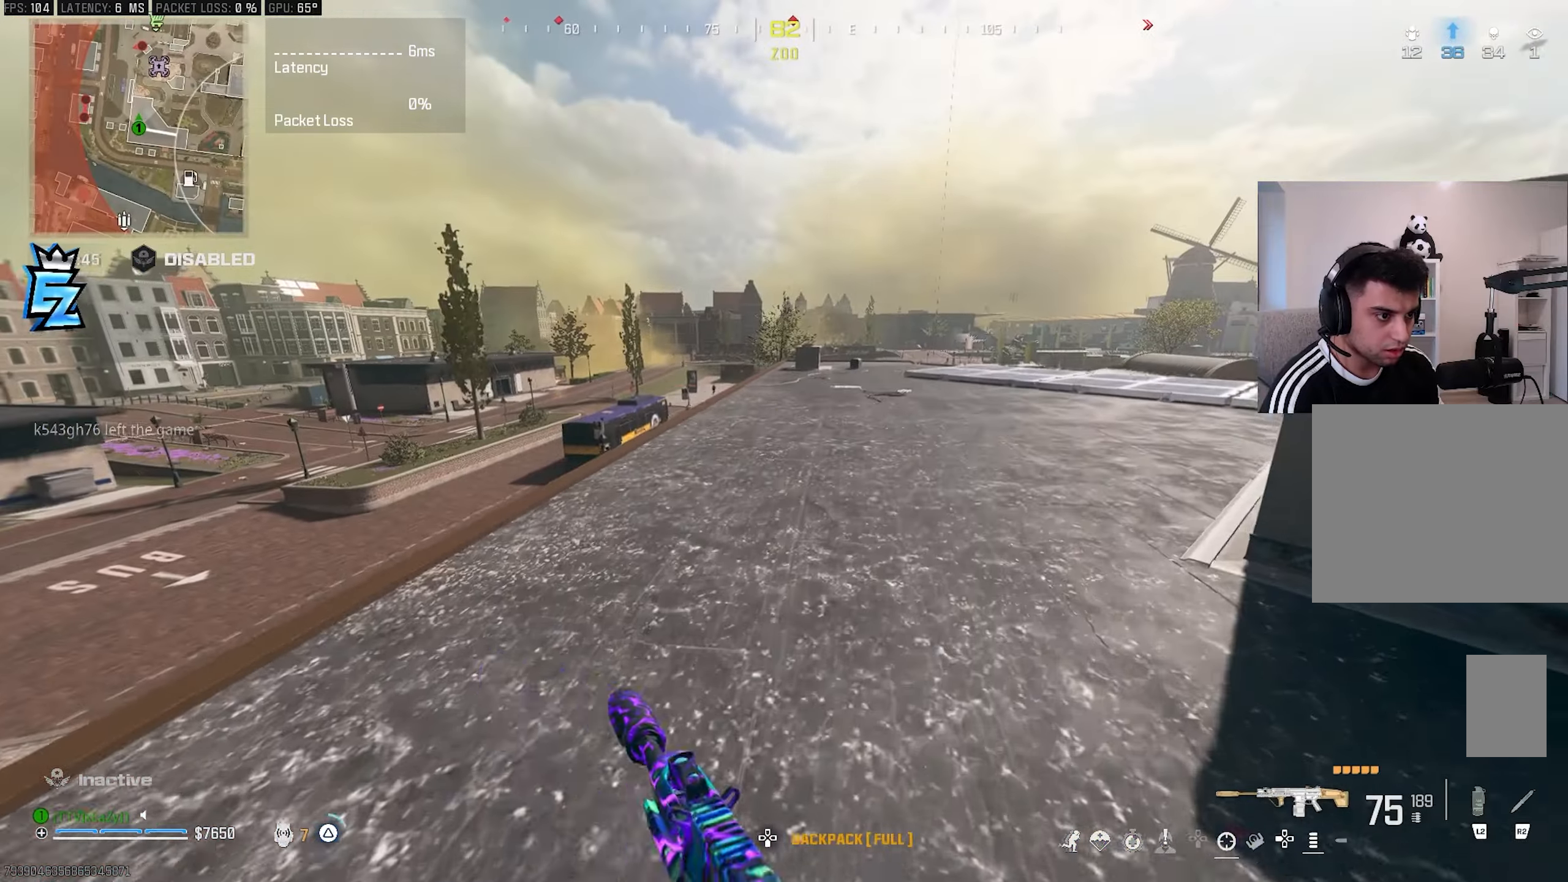
{"buttons": [], "left_stick": "down-right", "right_stick": "right", "events": [[100, "TRIANGLE", "down"], [133, "TRIANGLE", "up"], [167, "left_stick", "up-right"], [283, "L3", "down"], [283, "left_stick", "up"], [367, "TRIANGLE", "down"], [367, "right_stick", "up-left"], [417, "L3", "up"], [417, "TRIANGLE", "up"], [417, "left_stick", "down-right"], [417, "right_stick", "center"], [500, "right_stick", "right"]]}
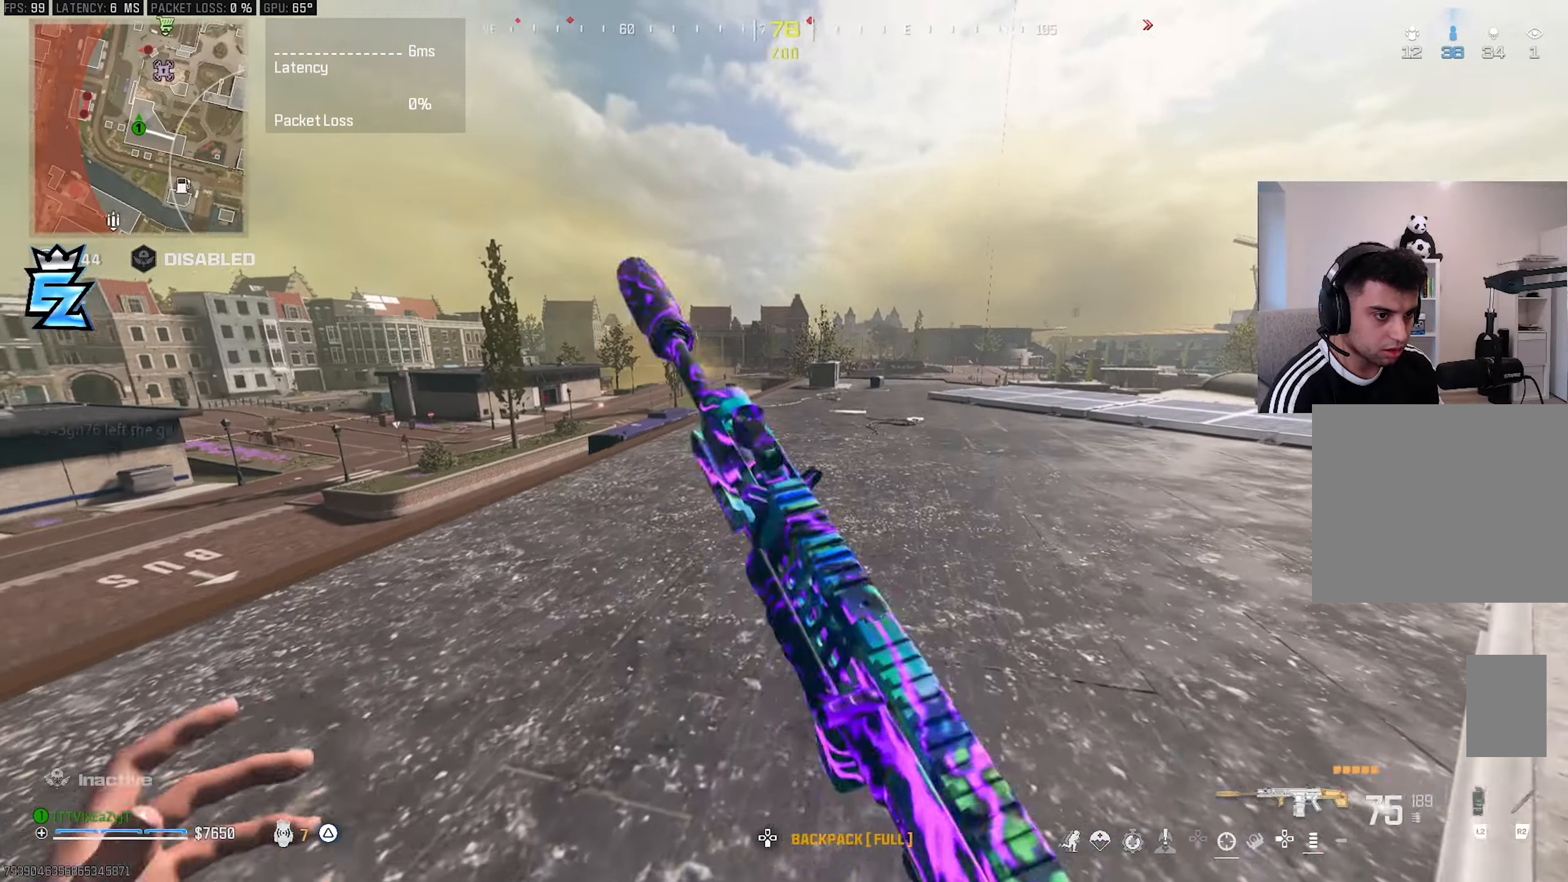
{"buttons": [], "left_stick": "center", "right_stick": "center", "events": [[117, "left_stick", "center"], [167, "L3", "down"], [167, "left_stick", "up"], [167, "right_stick", "center"], [283, "L3", "up"], [283, "left_stick", "center"], [333, "CIRCLE", "down"], [383, "CIRCLE", "up"]]}
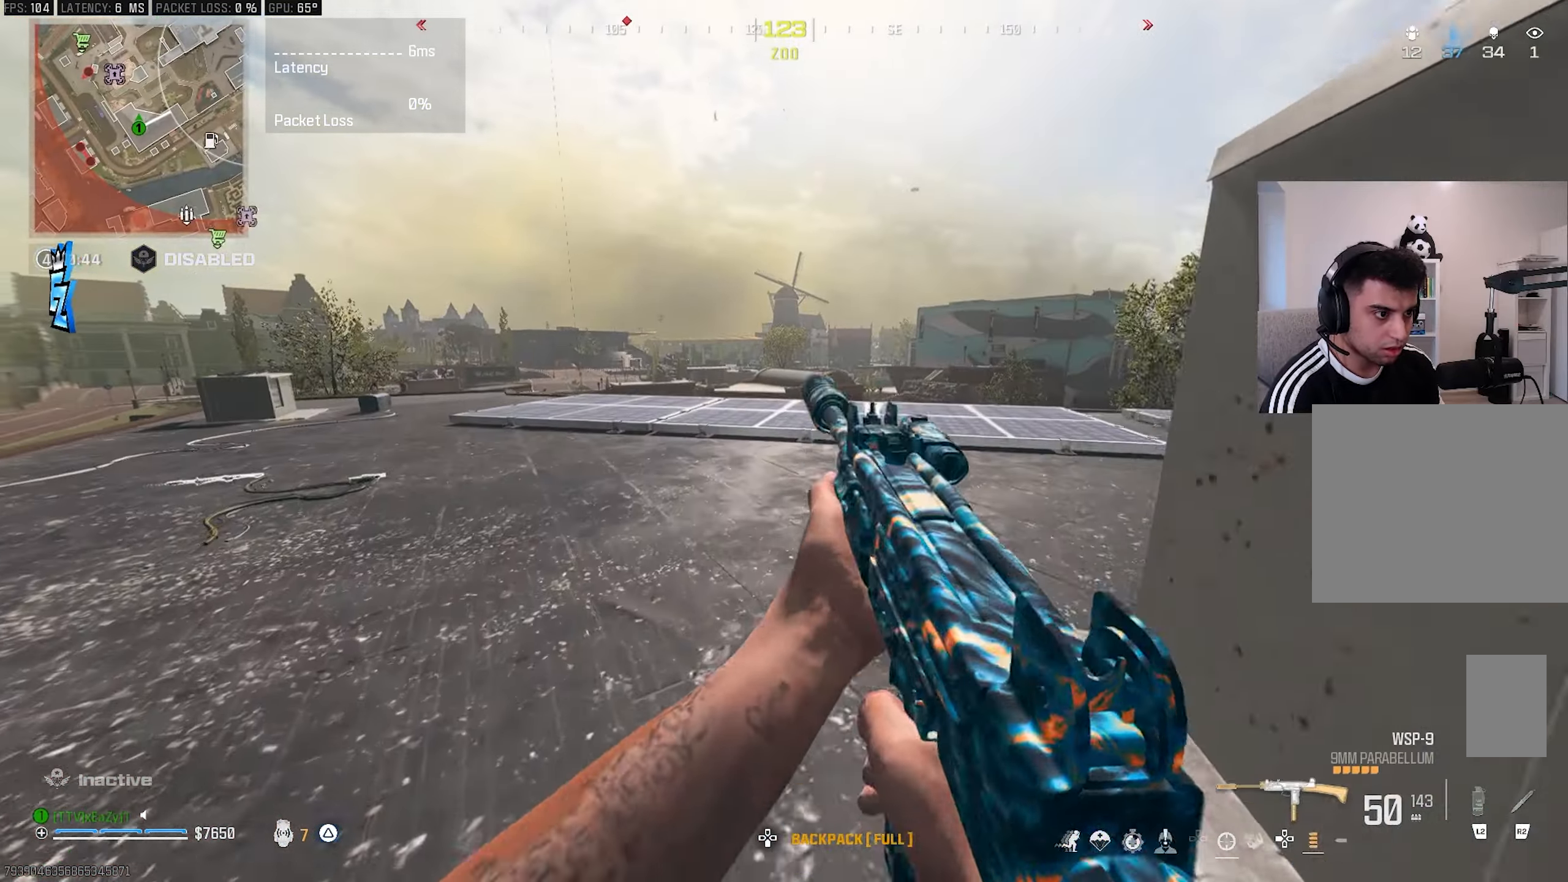
{"buttons": [], "left_stick": "left", "right_stick": "center", "events": [[33, "CIRCLE", "down"], [33, "right_stick", "left"], [117, "CIRCLE", "up"], [117, "R3", "down"], [117, "left_stick", "down-left"], [217, "R3", "up"], [233, "TRIANGLE", "down"], [283, "TRIANGLE", "up"], [317, "left_stick", "left"], [400, "right_stick", "center"]]}
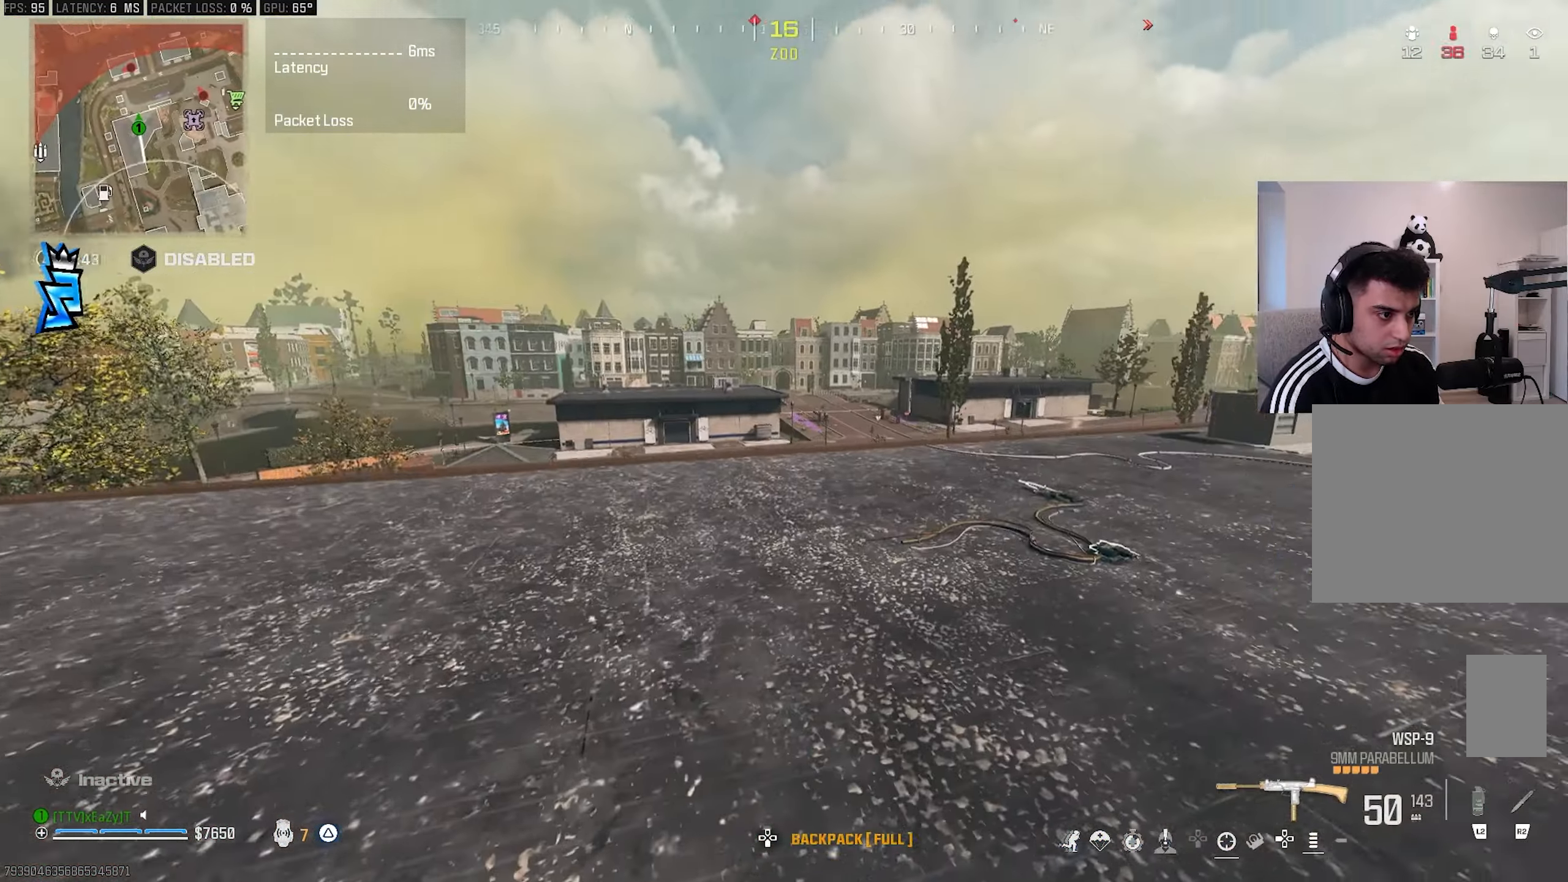
{"buttons": [], "left_stick": "down-left", "right_stick": "center", "events": [[133, "TRIANGLE", "down"], [200, "TRIANGLE", "up"], [267, "TRIANGLE", "down"], [300, "right_stick", "right"], [333, "TRIANGLE", "up"], [383, "left_stick", "down-left"], [417, "TRIANGLE", "down"], [483, "TRIANGLE", "up"], [500, "right_stick", "center"]]}
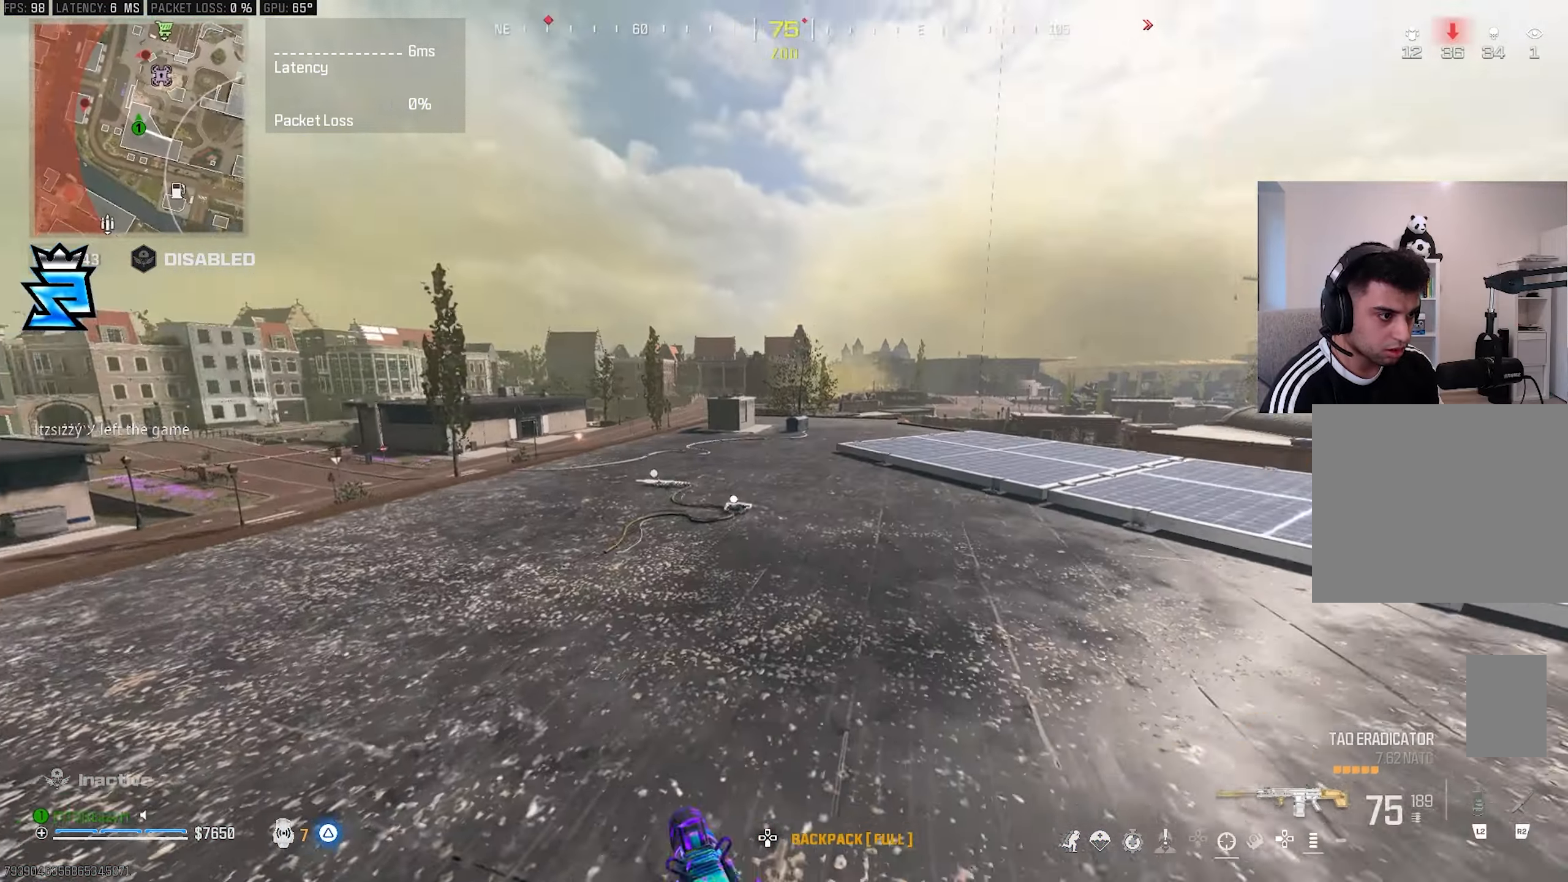
{"buttons": ["L3"], "left_stick": "up", "right_stick": "center", "events": [[67, "TRIANGLE", "down"], [67, "left_stick", "down"], [150, "TRIANGLE", "up"], [217, "right_stick", "left"], [383, "left_stick", "left"], [450, "L3", "down"], [450, "left_stick", "up"], [450, "right_stick", "center"]]}
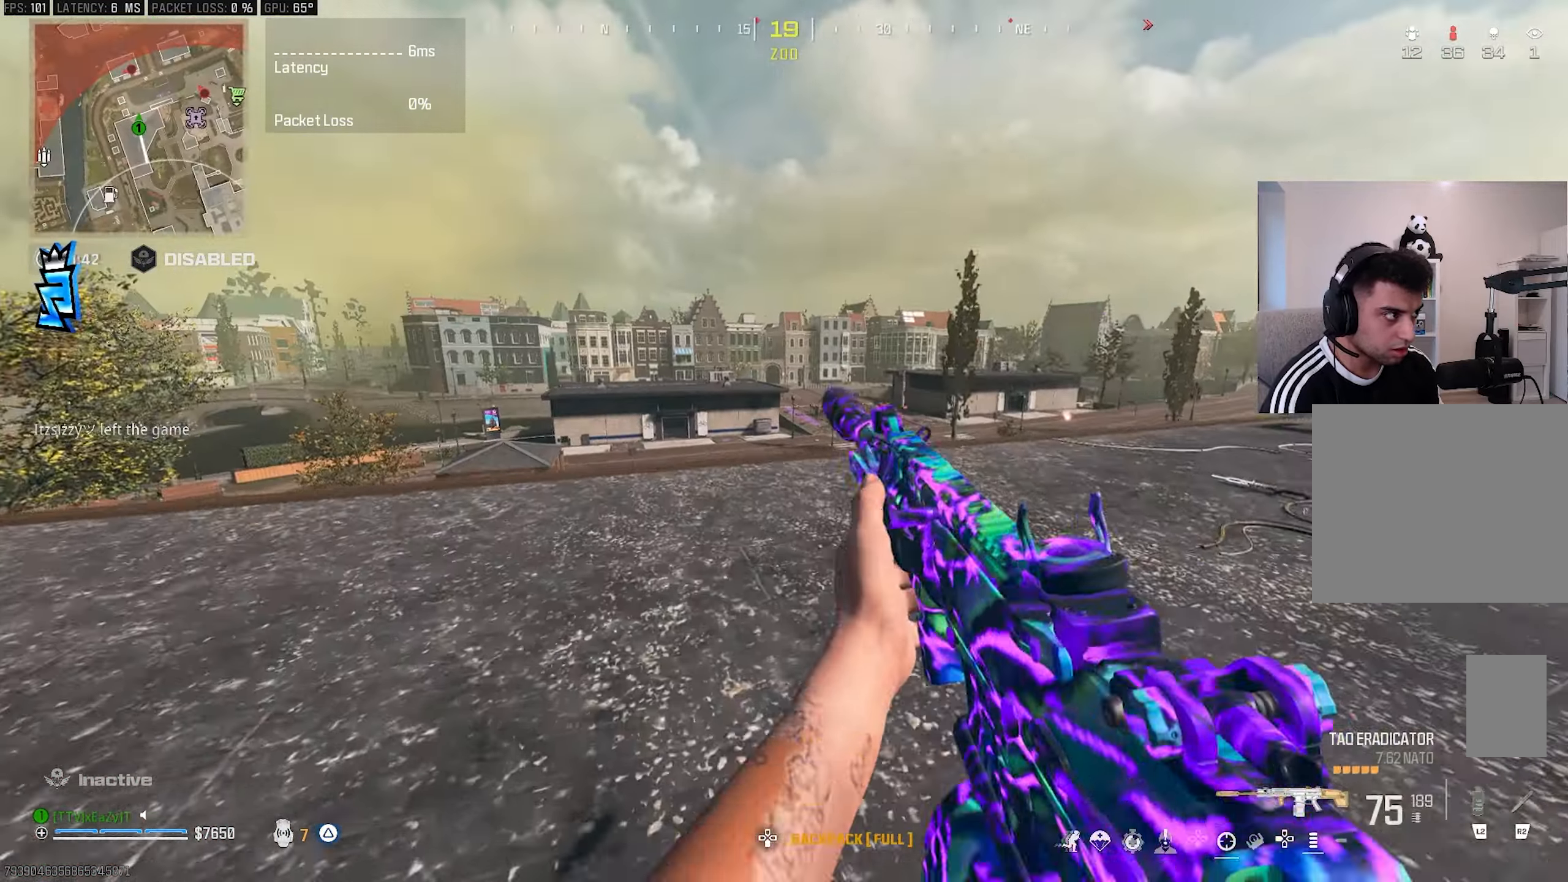
{"buttons": ["L1"], "left_stick": "left", "right_stick": "center", "events": [[33, "L3", "up"], [33, "left_stick", "left"], [83, "CIRCLE", "down"], [133, "left_stick", "down-left"], [183, "CIRCLE", "up"], [233, "CIRCLE", "down"], [250, "right_stick", "left"], [267, "L1", "down"], [317, "right_stick", "center"], [333, "CIRCLE", "up"], [500, "left_stick", "left"]]}
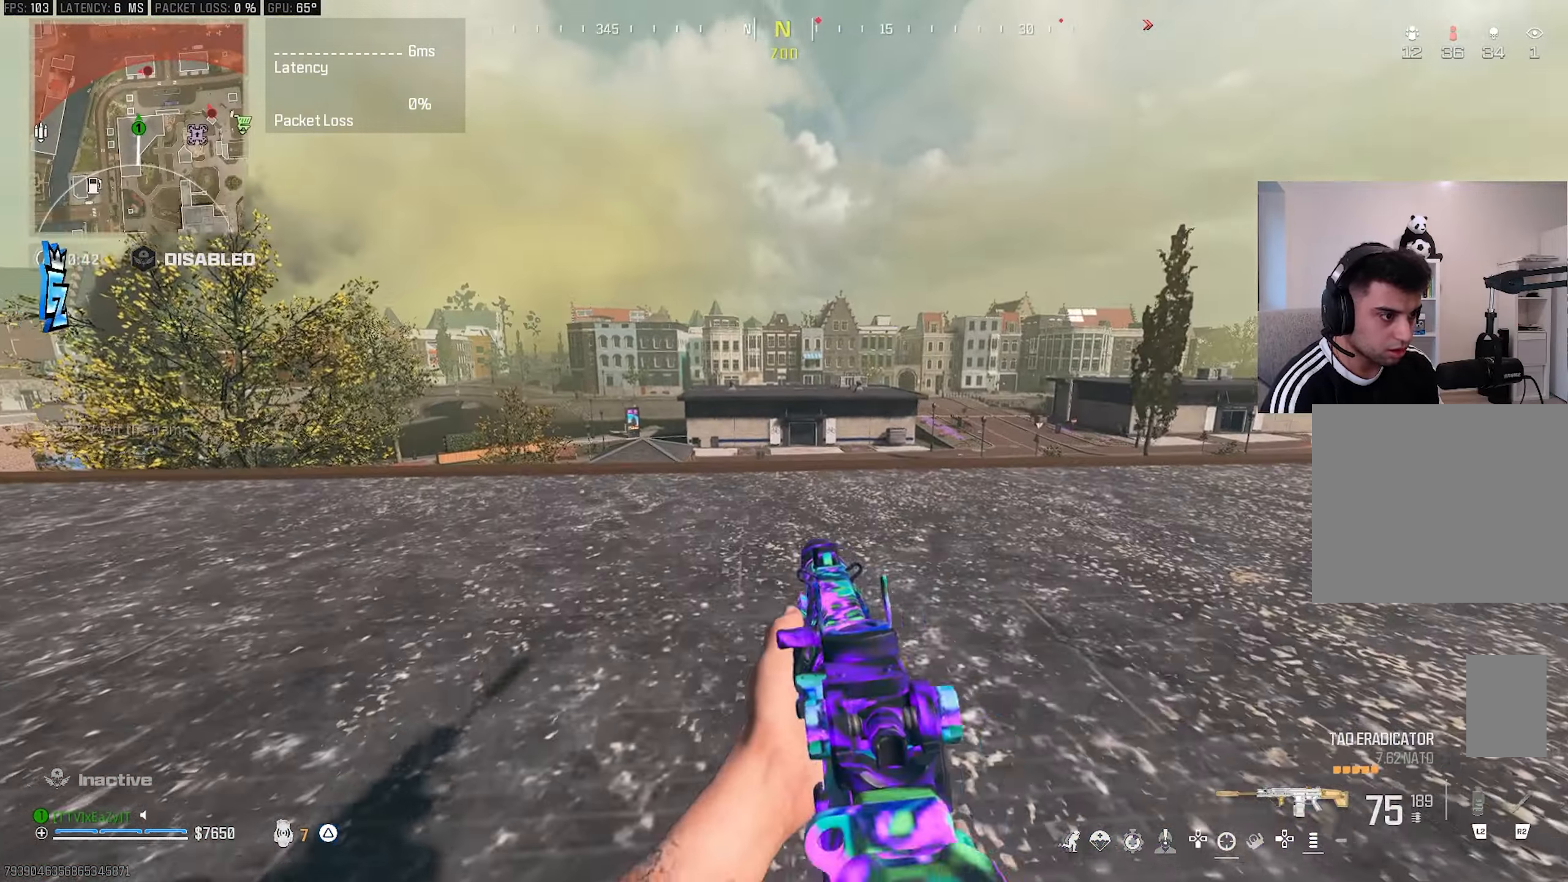
{"buttons": ["L1"], "left_stick": "left", "right_stick": "center", "events": [[50, "CIRCLE", "down"], [117, "CIRCLE", "up"]]}
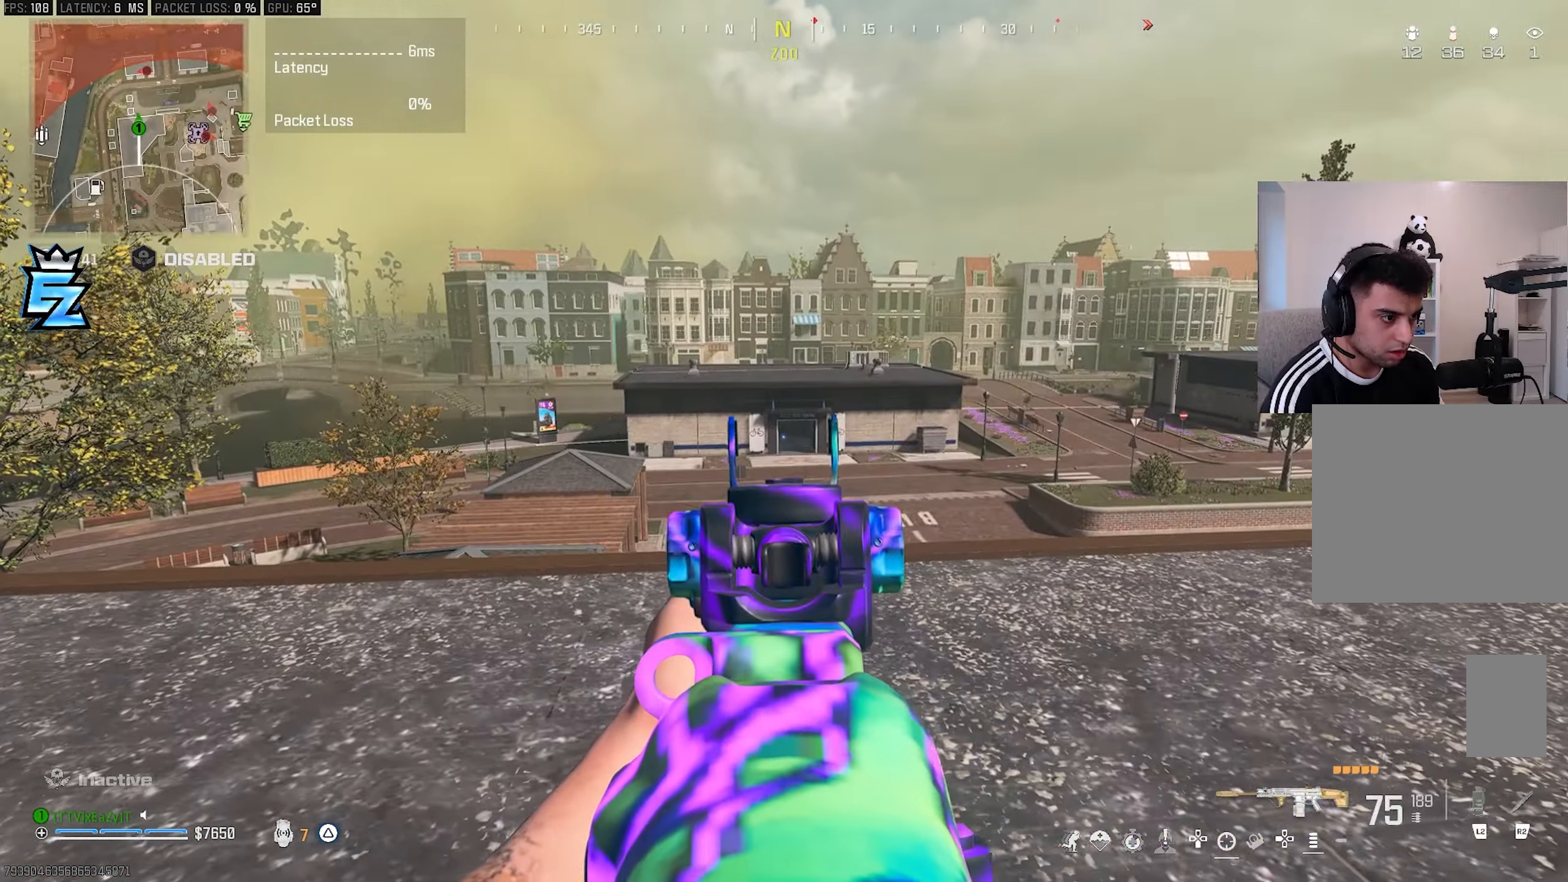
{"buttons": ["CIRCLE", "L1"], "left_stick": "down-left", "right_stick": "center", "events": [[50, "left_stick", "center"], [283, "left_stick", "down-left"], [483, "CIRCLE", "down"]]}
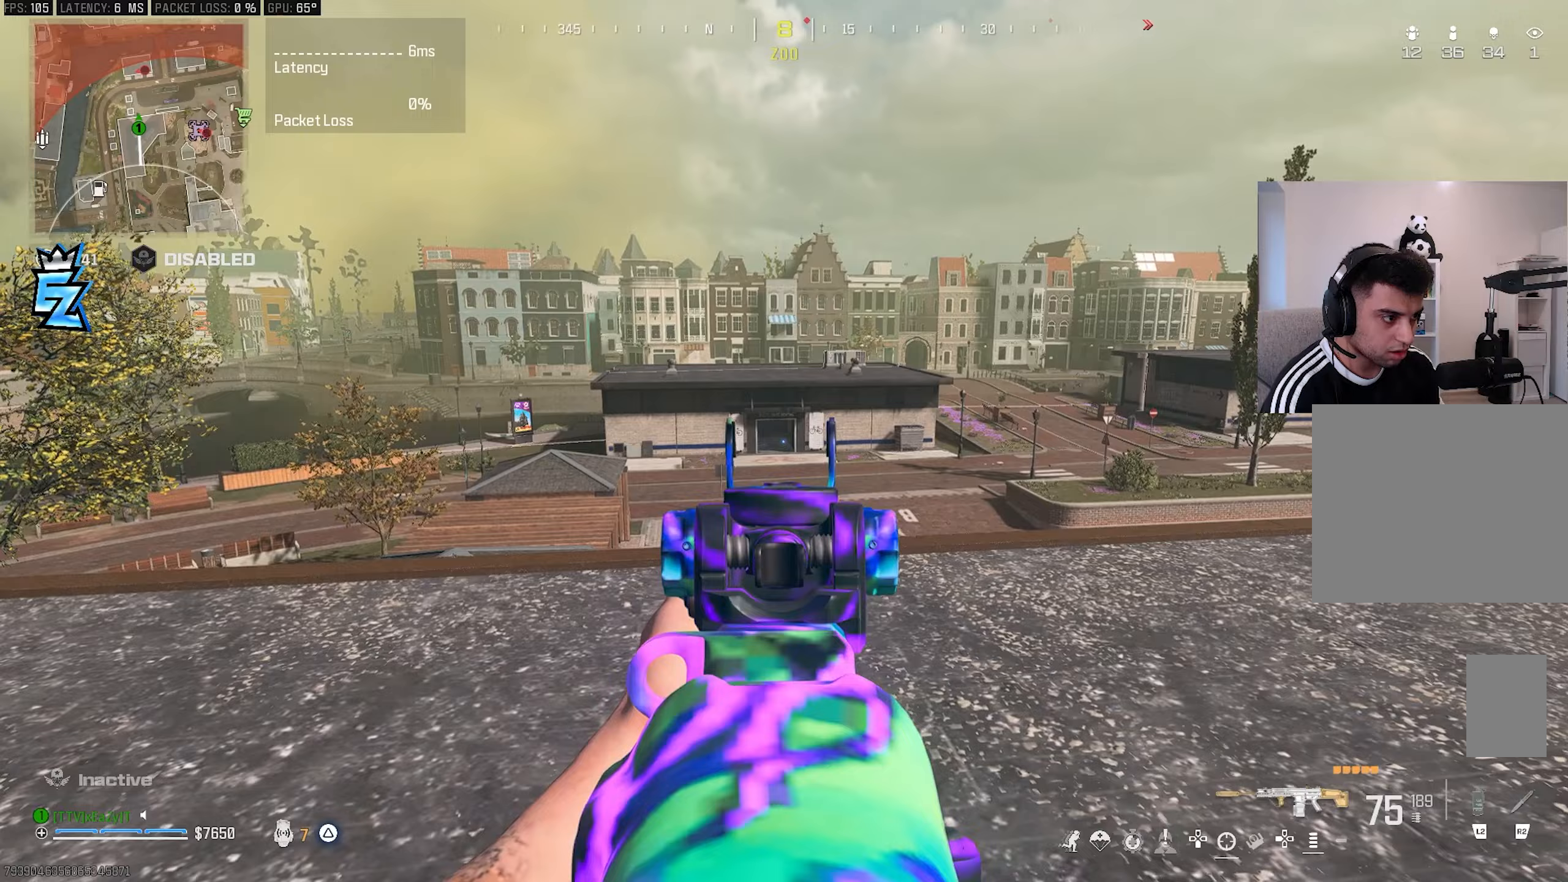
{"buttons": ["L1"], "left_stick": "down-right", "right_stick": "center", "events": [[67, "CIRCLE", "up"], [133, "CIRCLE", "down"], [133, "left_stick", "center"], [233, "CIRCLE", "up"], [433, "left_stick", "down-right"]]}
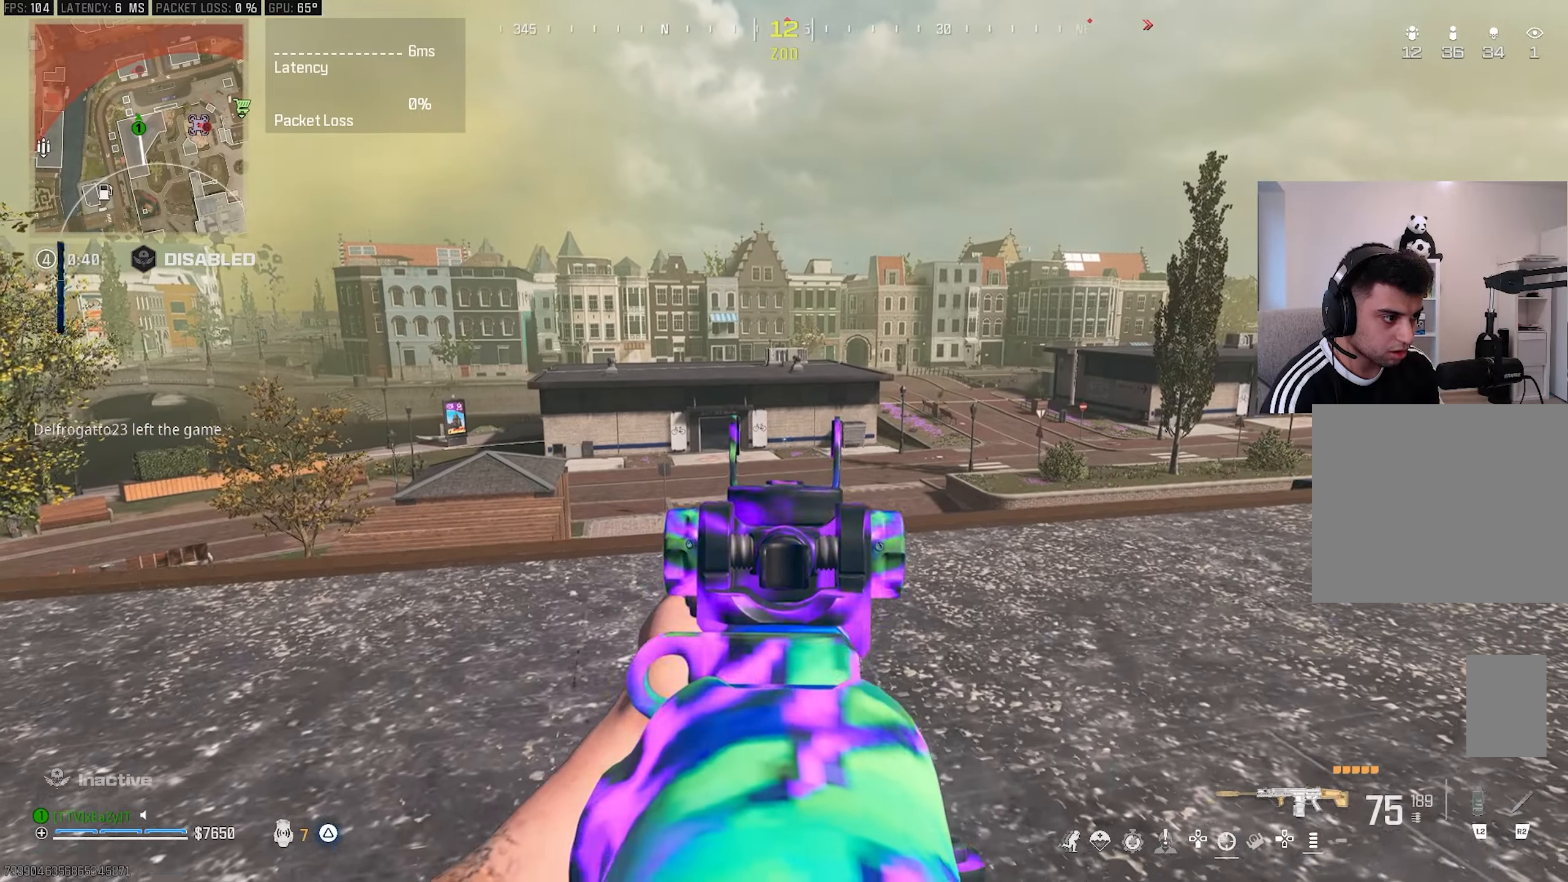
{"buttons": ["CIRCLE", "L1"], "left_stick": "down-left", "right_stick": "center", "events": [[267, "left_stick", "center"], [333, "left_stick", "left"], [467, "CIRCLE", "down"], [500, "left_stick", "down-left"]]}